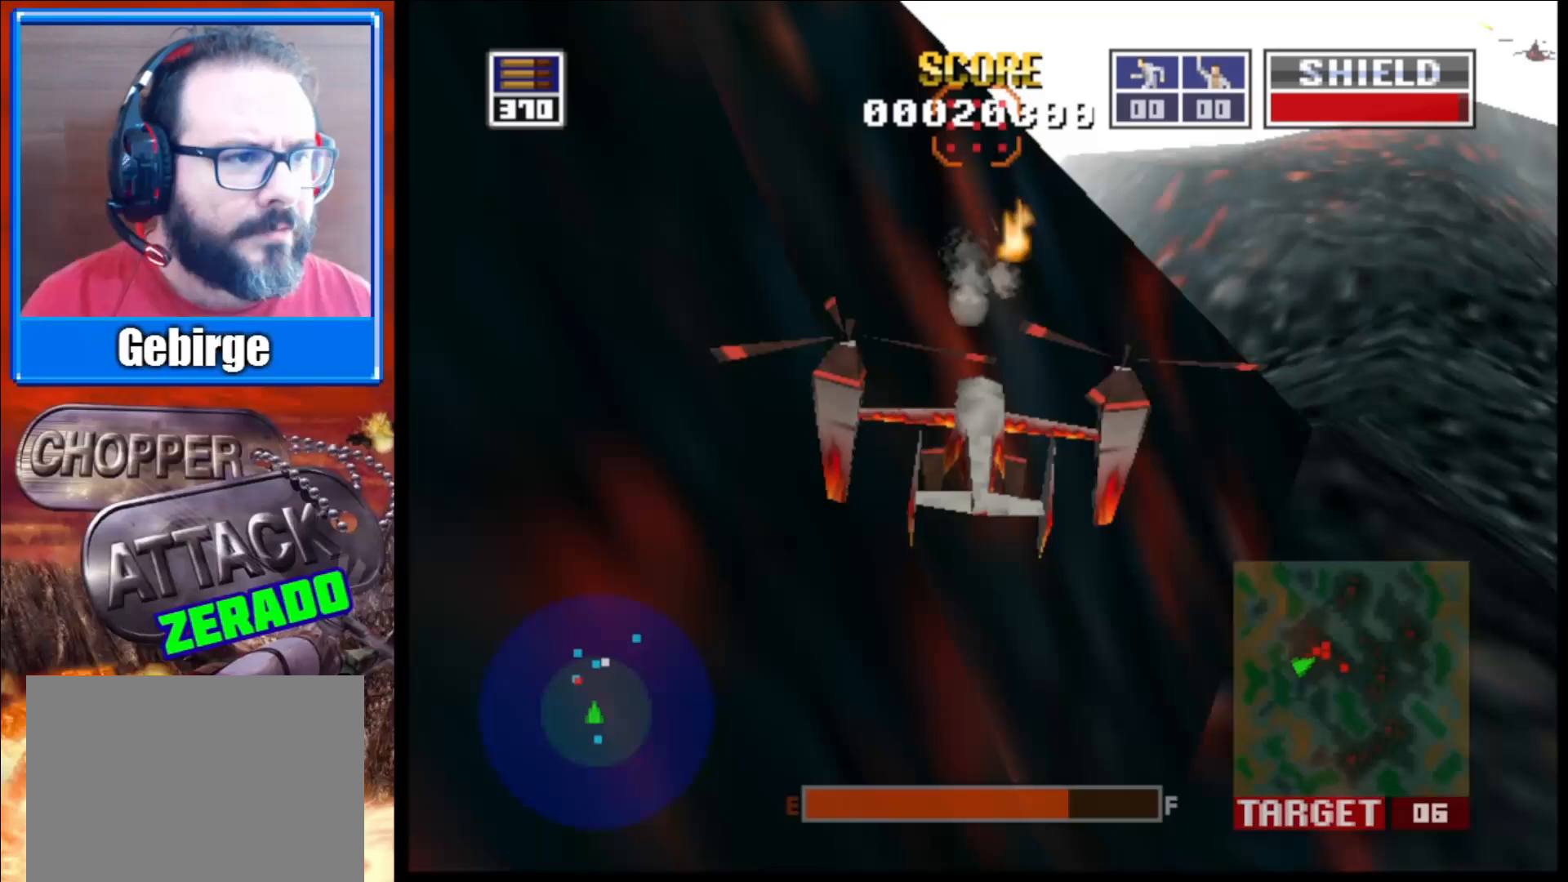
Gameplay with a controller (Xbox layout); each line is a JSON object with the inputs held at the frame after it. "events" lists button and stick changes between this image and that frame as [ms after this image, input, new state], when the widget could be followed in between.
{"buttons": ["L2"], "left_stick": "center", "right_stick": "up", "events": [[200, "left_stick", "center"]]}
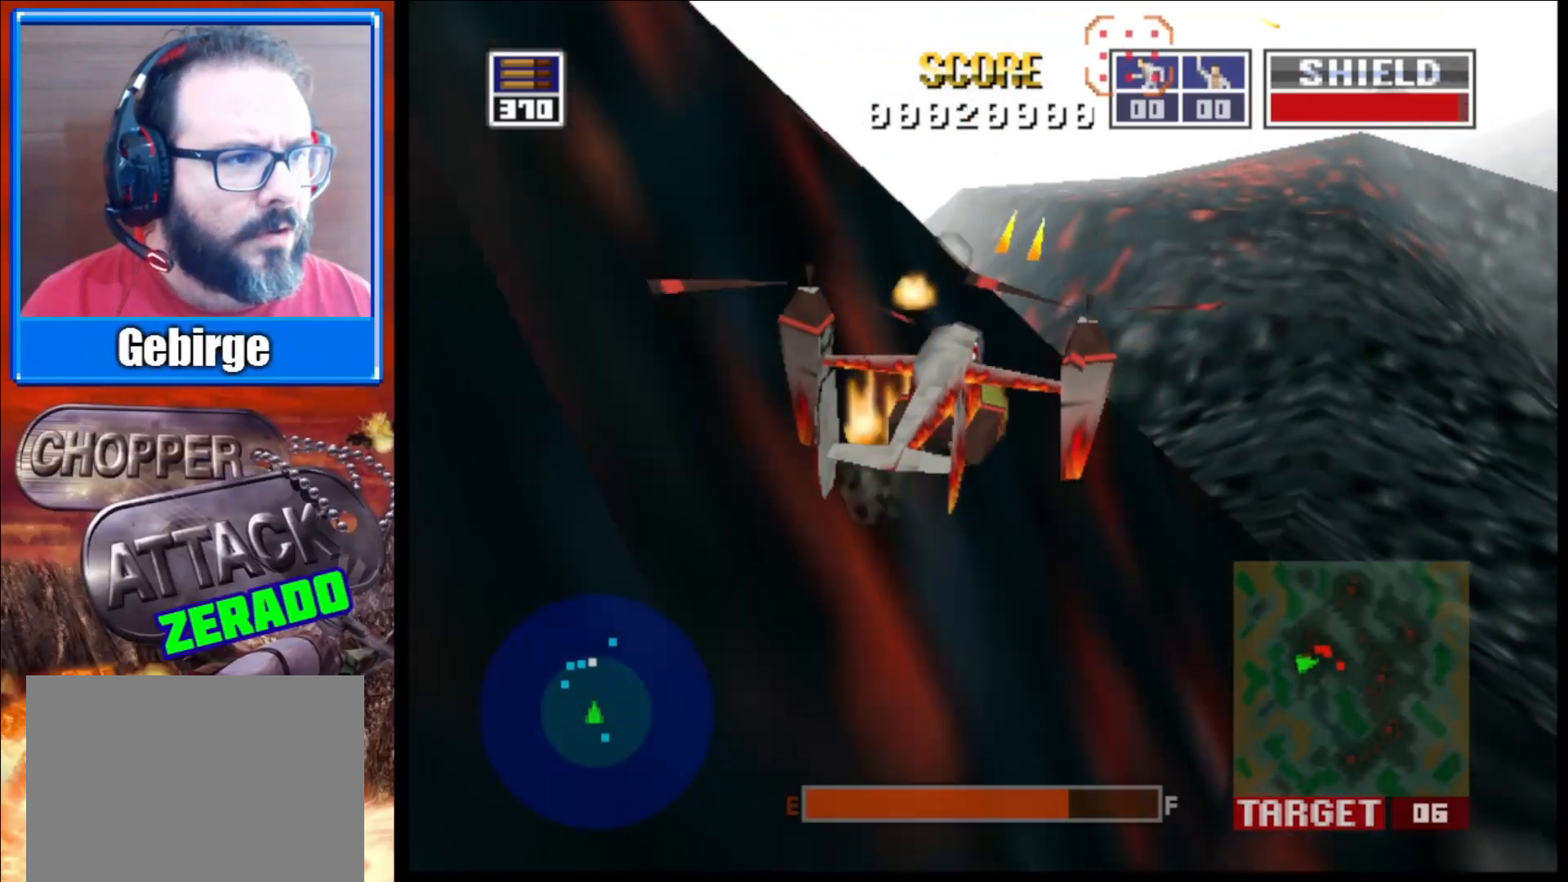
{"buttons": ["L2"], "left_stick": "left", "right_stick": "up", "events": [[400, "left_stick", "left"]]}
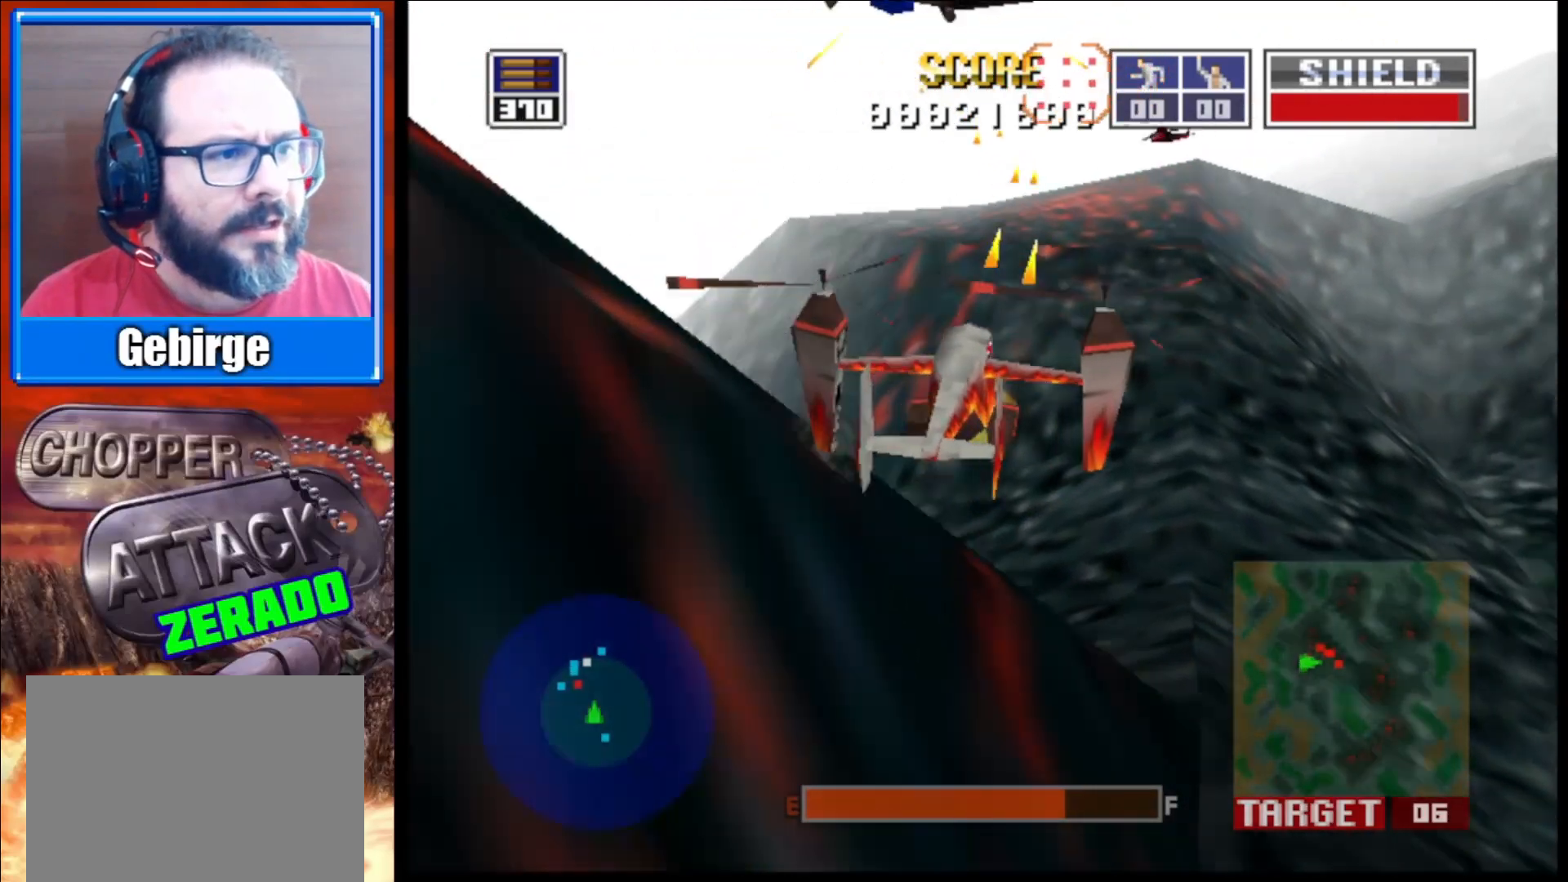
{"buttons": ["L2"], "left_stick": "center", "right_stick": "up", "events": [[33, "left_stick", "center"], [200, "left_stick", "up-left"], [350, "left_stick", "center"]]}
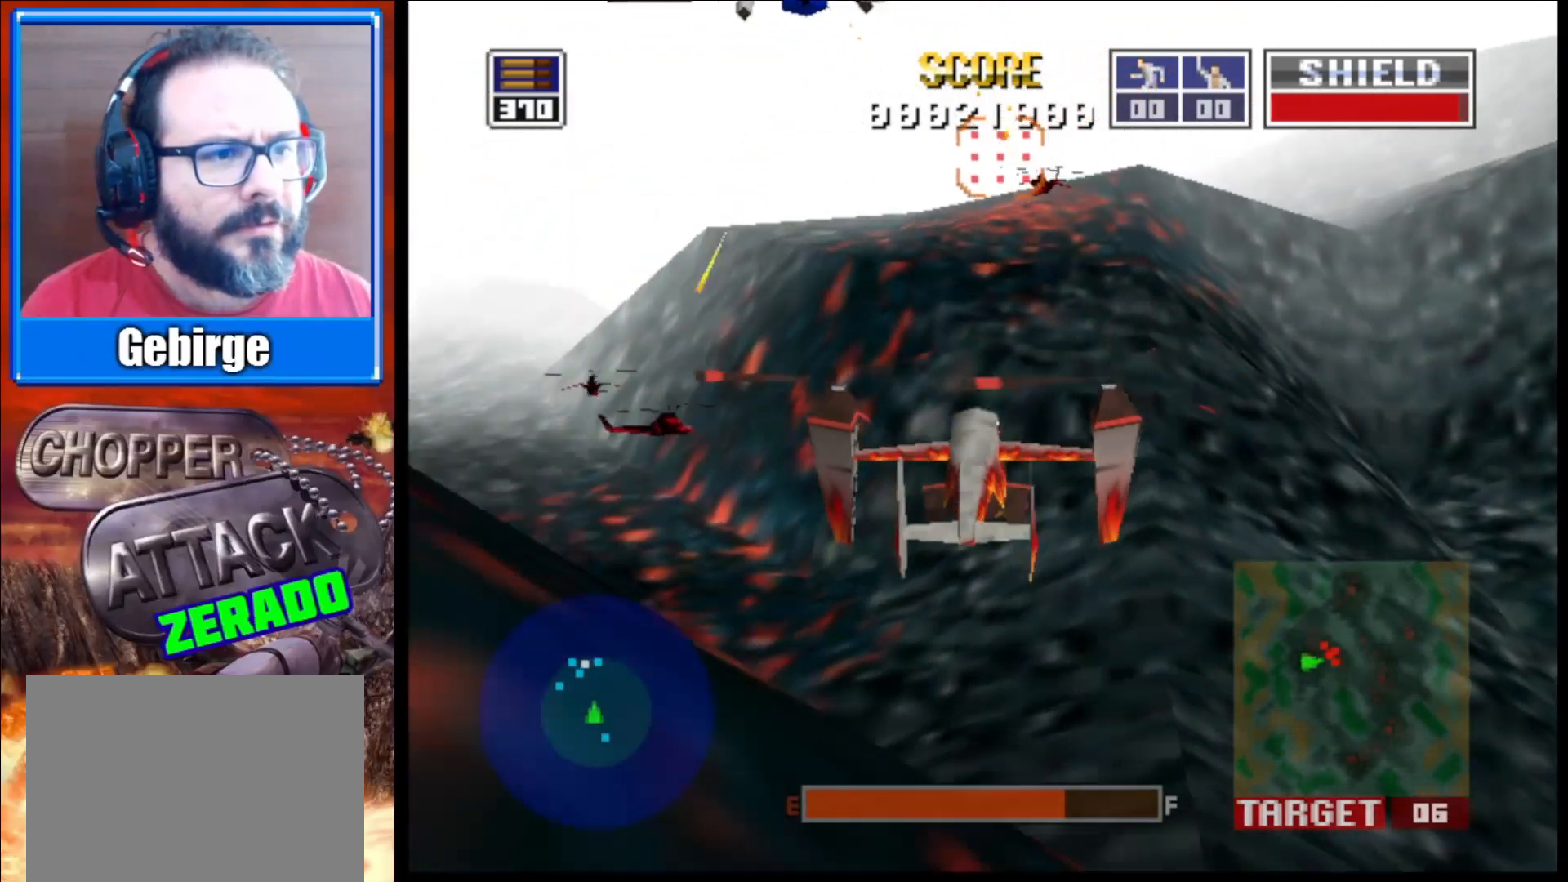
{"buttons": ["L2"], "left_stick": "up", "right_stick": "up", "events": [[67, "R1", "down"], [150, "left_stick", "up"], [233, "R1", "up"]]}
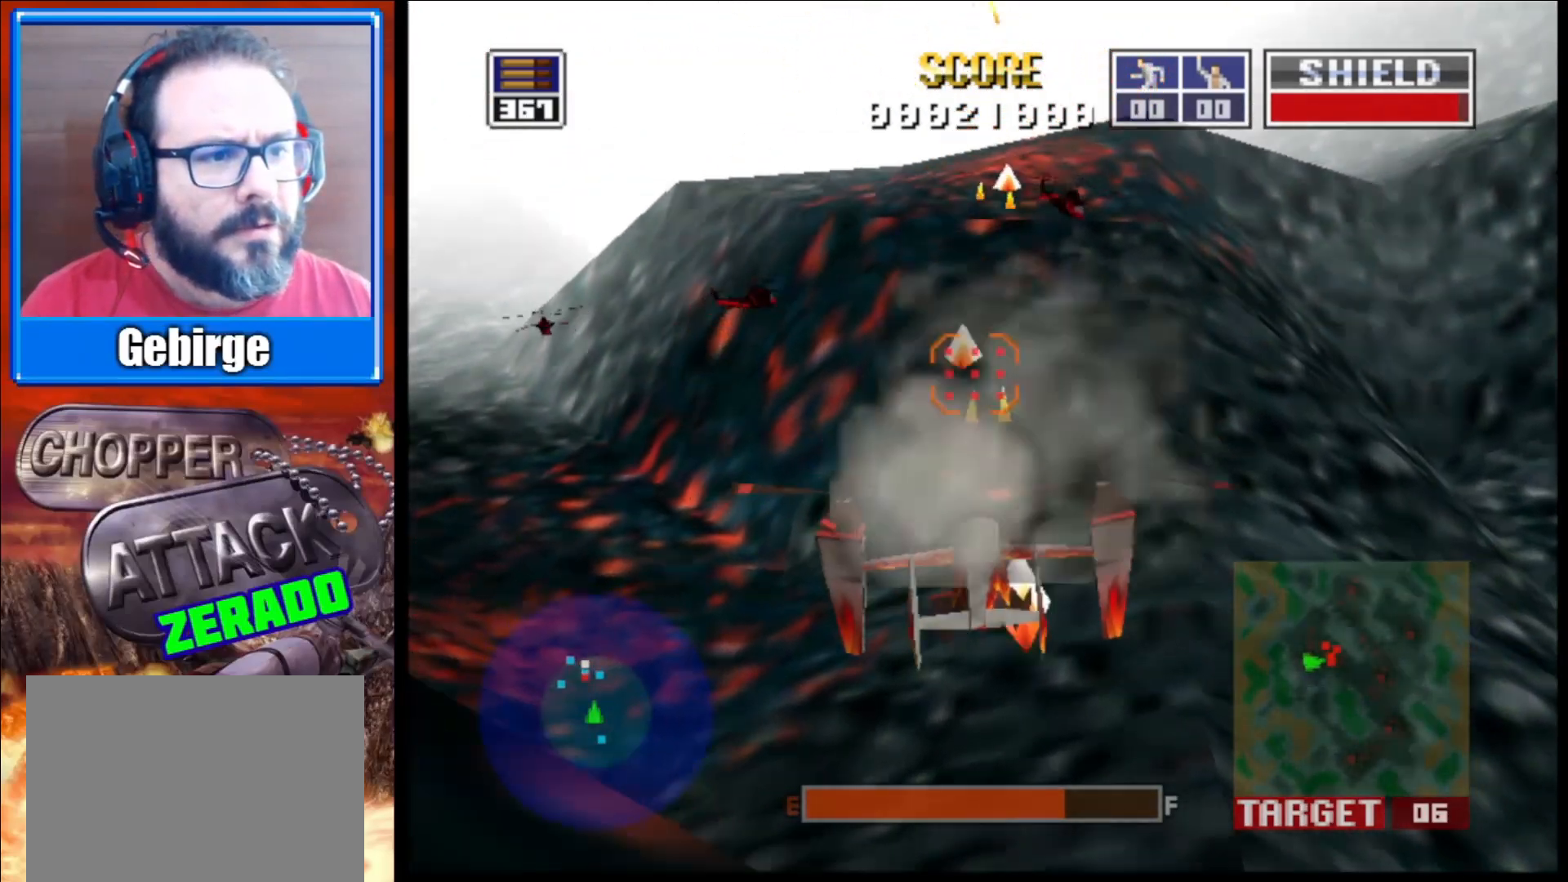
{"buttons": ["L2"], "left_stick": "left", "right_stick": "up", "events": [[17, "left_stick", "center"], [350, "left_stick", "left"]]}
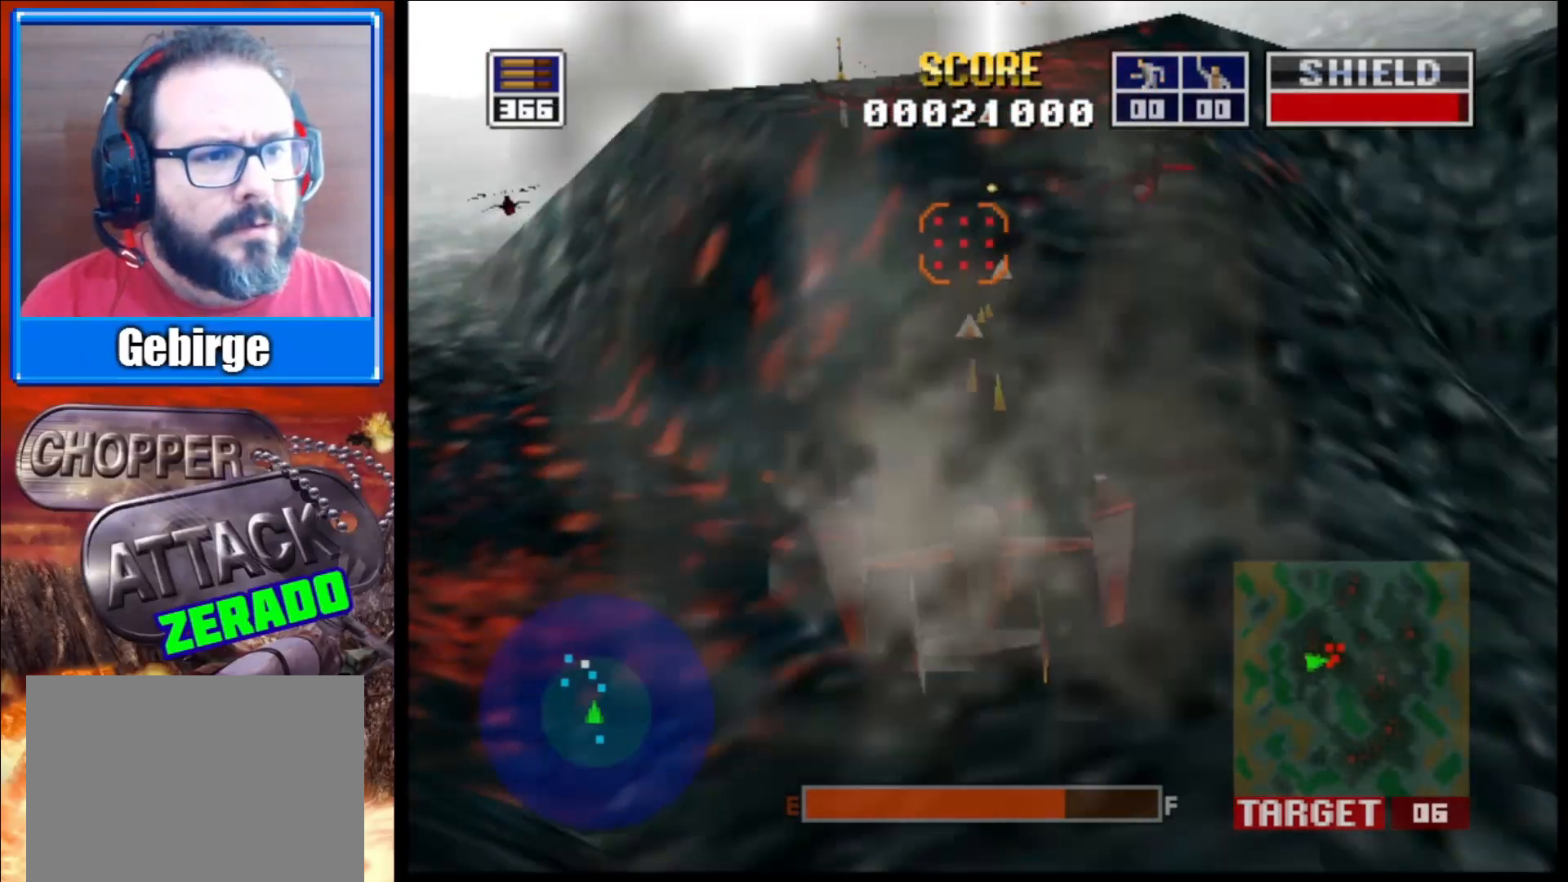
{"buttons": ["L2"], "left_stick": "down-right", "right_stick": "up", "events": [[50, "left_stick", "center"], [250, "left_stick", "down-right"]]}
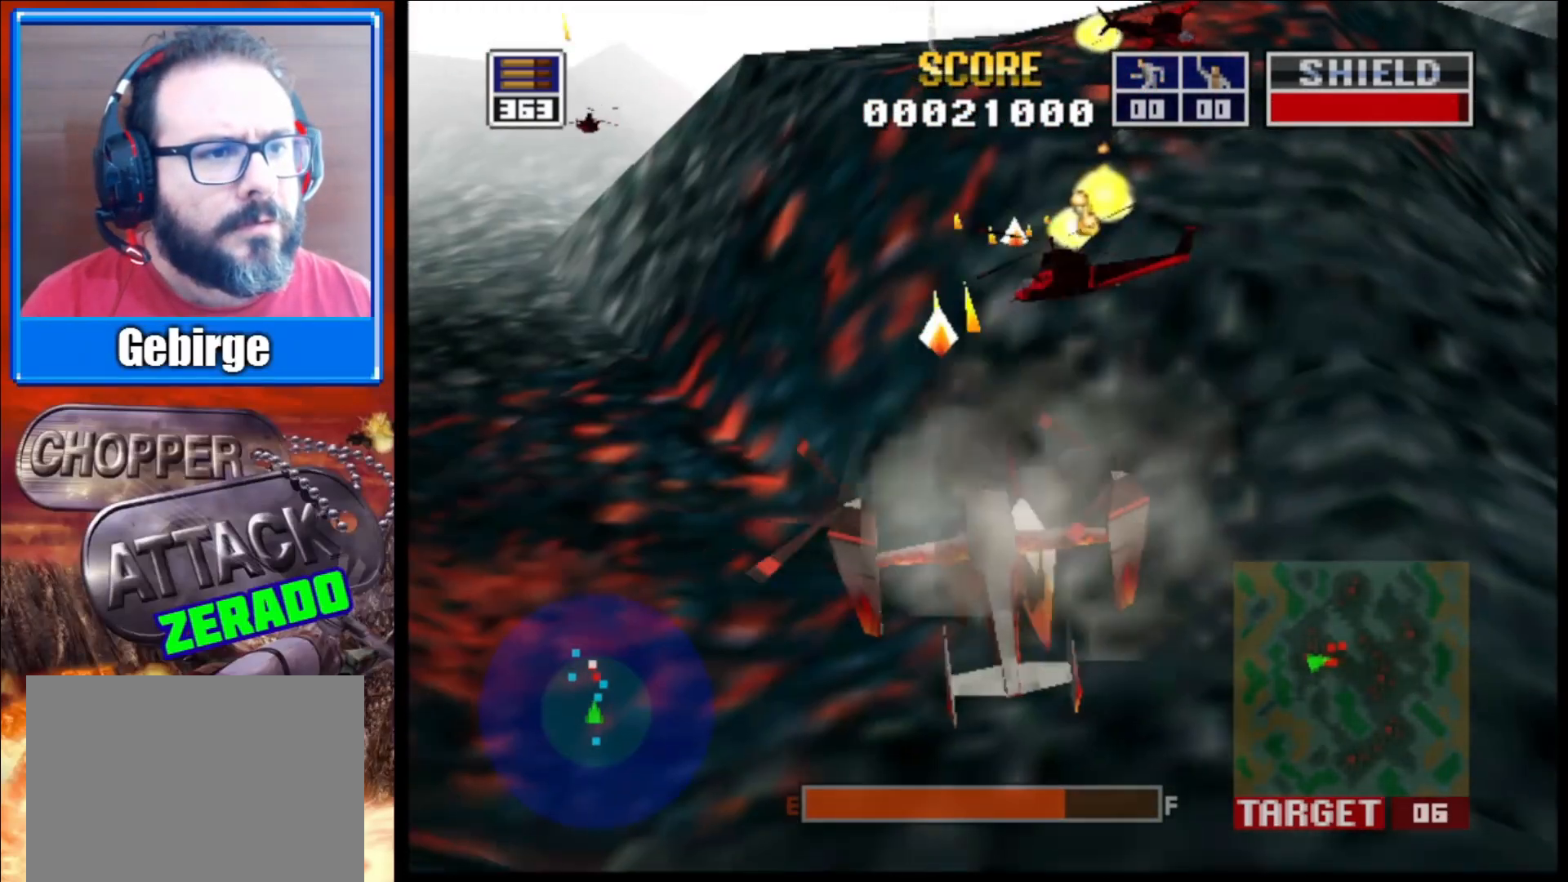
{"buttons": ["L2"], "left_stick": "up-left", "right_stick": "up", "events": [[67, "left_stick", "center"], [283, "left_stick", "up-left"]]}
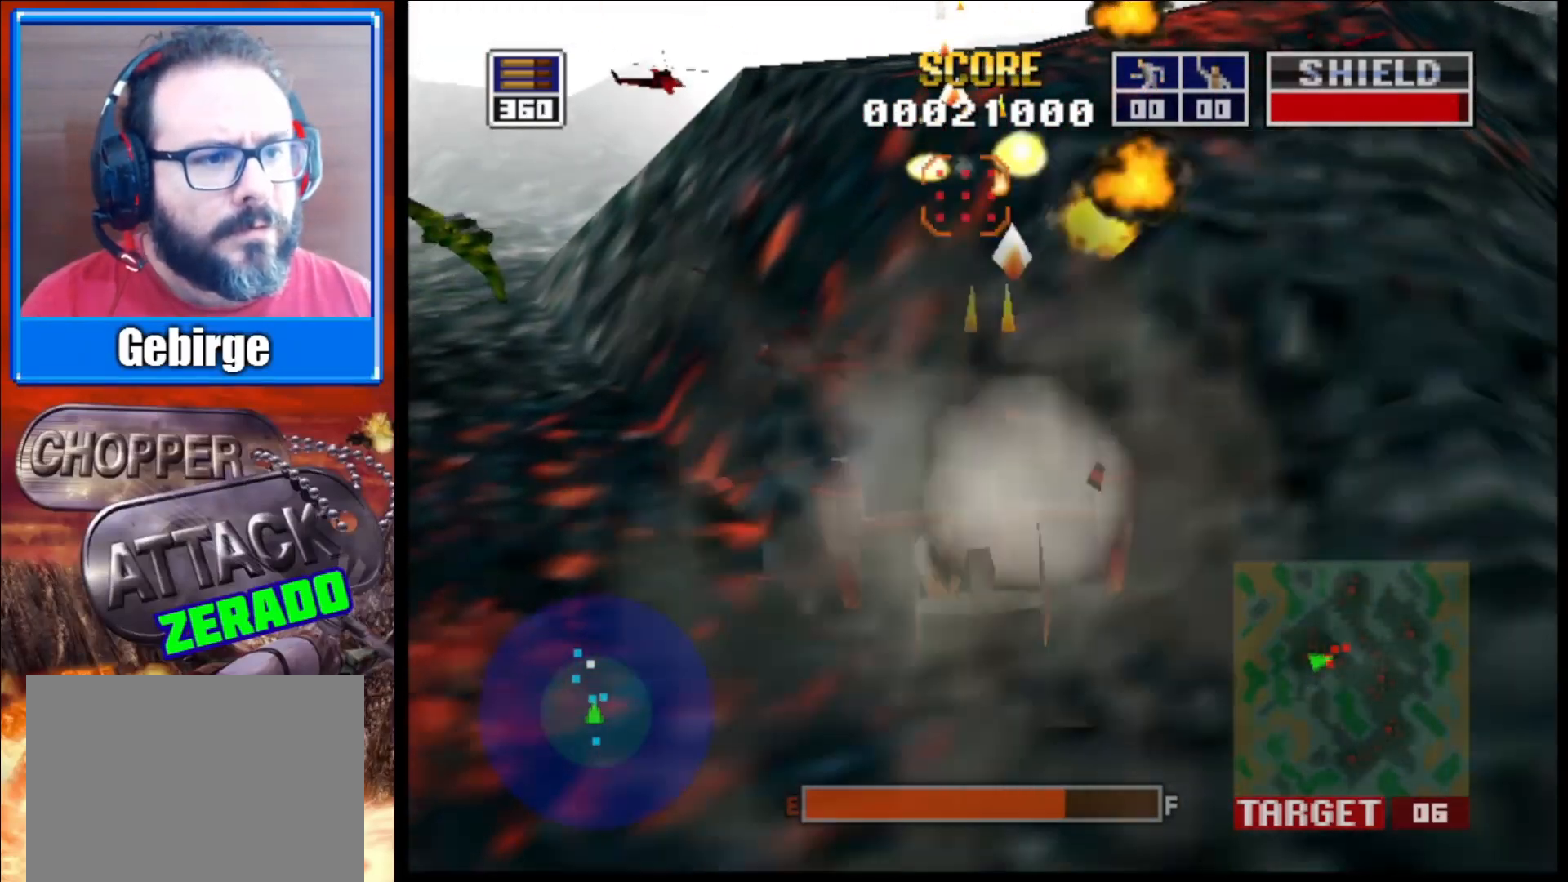
{"buttons": ["L2"], "left_stick": "right", "right_stick": "up", "events": [[250, "left_stick", "center"], [500, "left_stick", "right"]]}
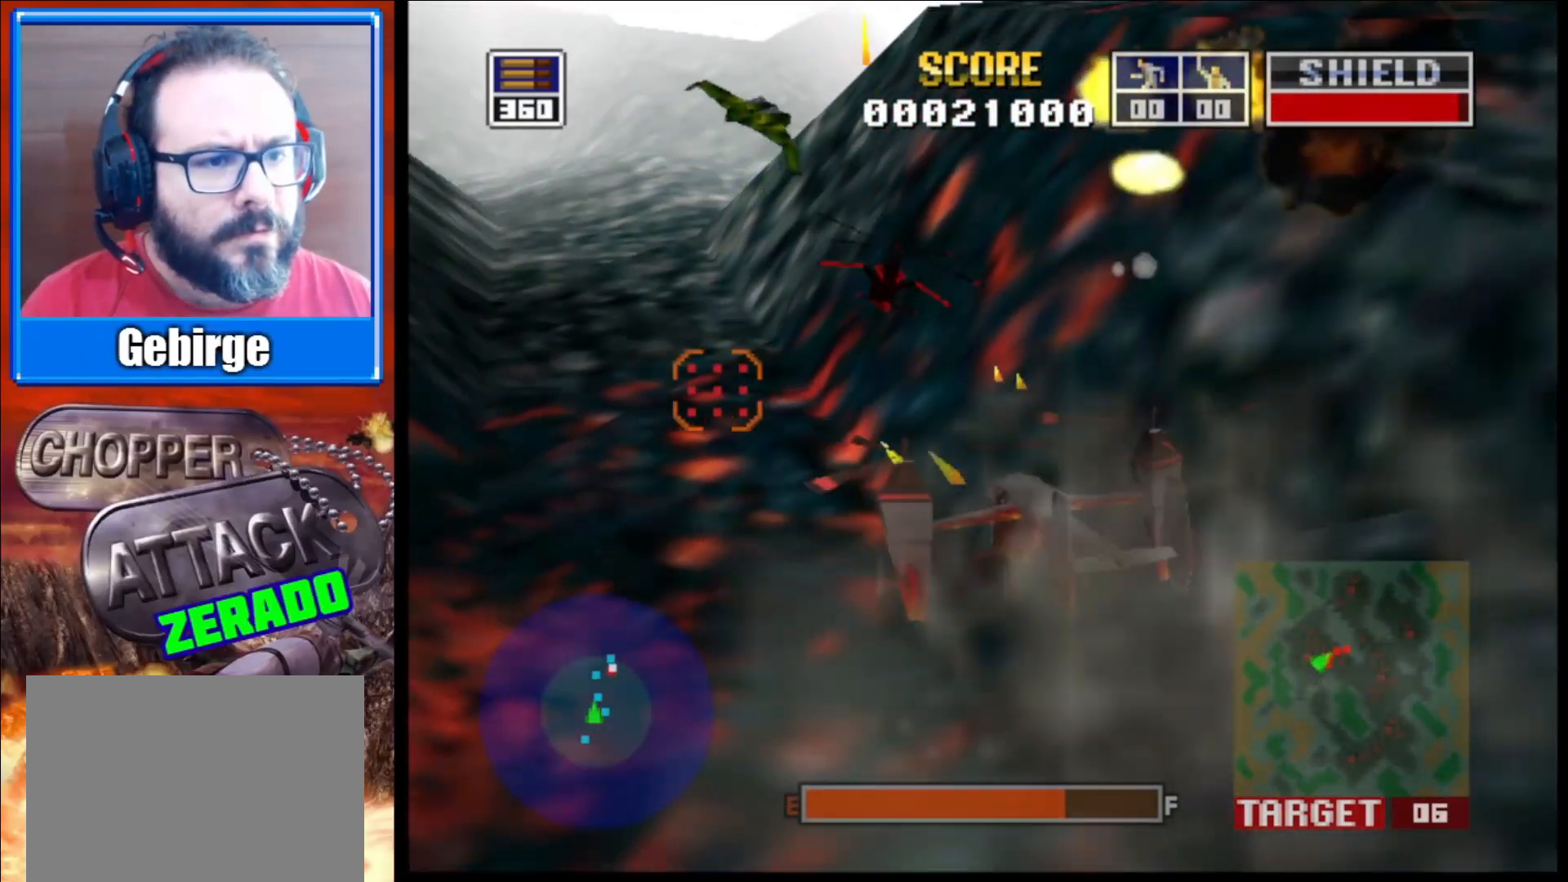
{"buttons": ["L2"], "left_stick": "down-right", "right_stick": "up", "events": [[33, "R1", "down"], [183, "R1", "up"], [483, "left_stick", "down-right"]]}
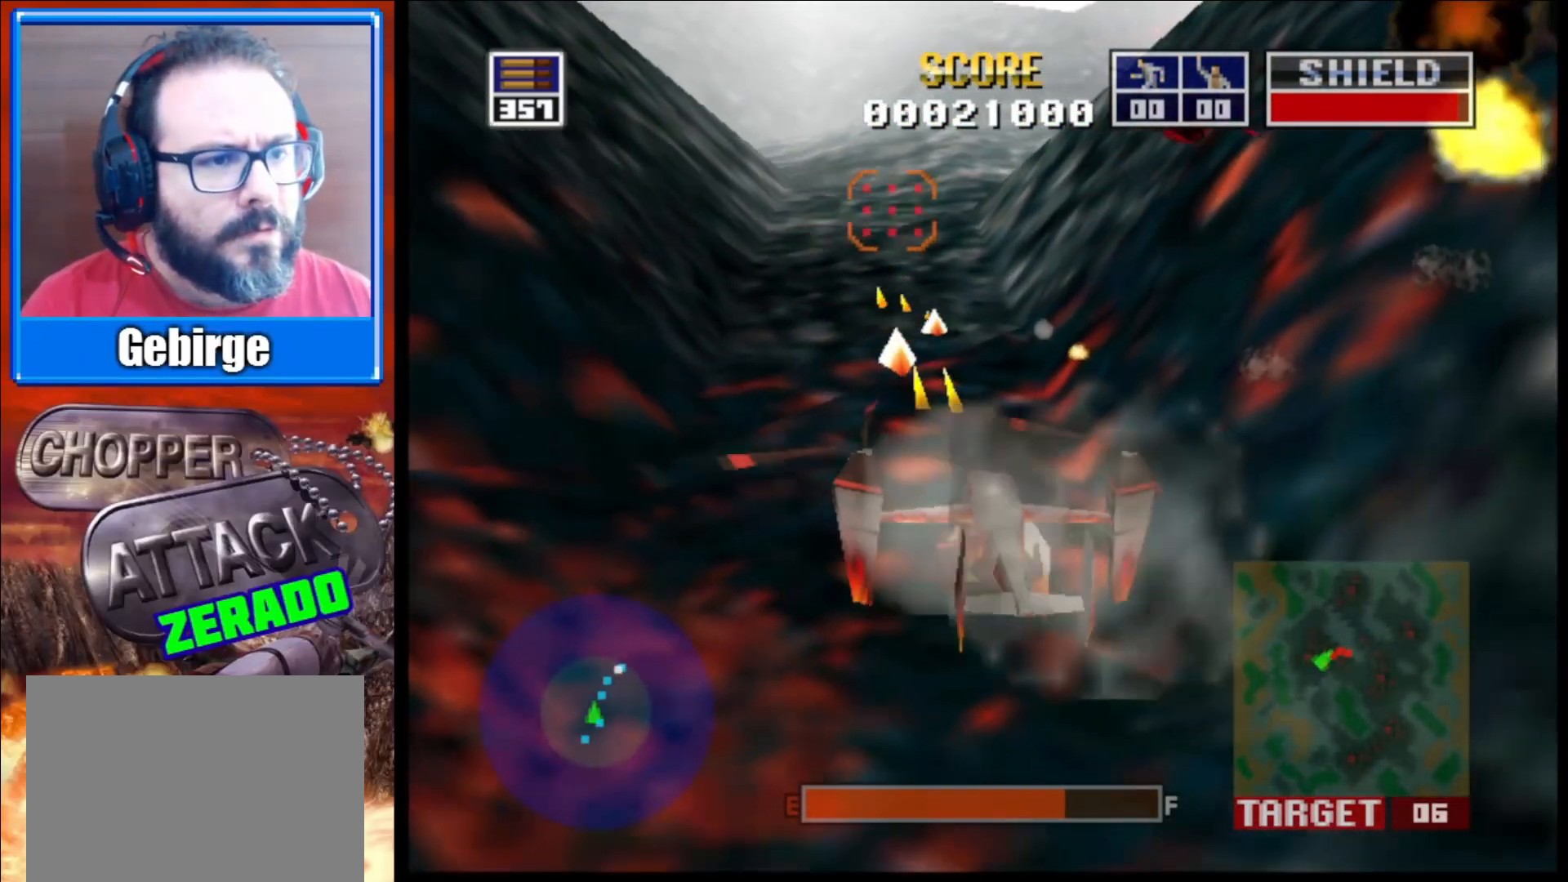
{"buttons": ["L2"], "left_stick": "down-left", "right_stick": "up", "events": [[267, "left_stick", "down"], [383, "left_stick", "down-left"]]}
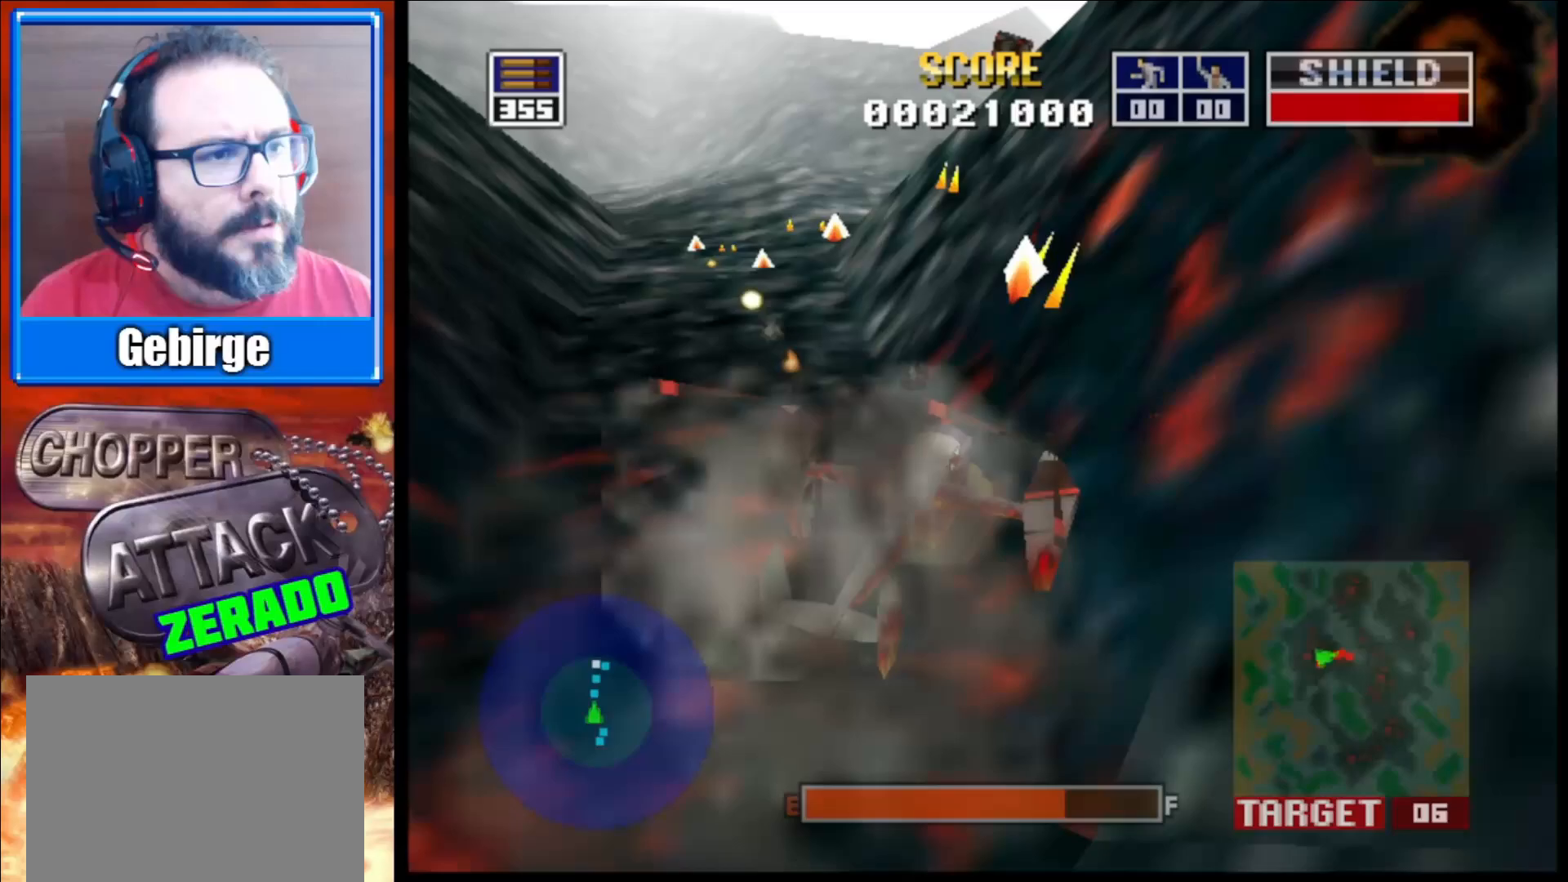
{"buttons": ["L2"], "left_stick": "down-left", "right_stick": "up", "events": [[33, "left_stick", "center"], [500, "left_stick", "down-left"]]}
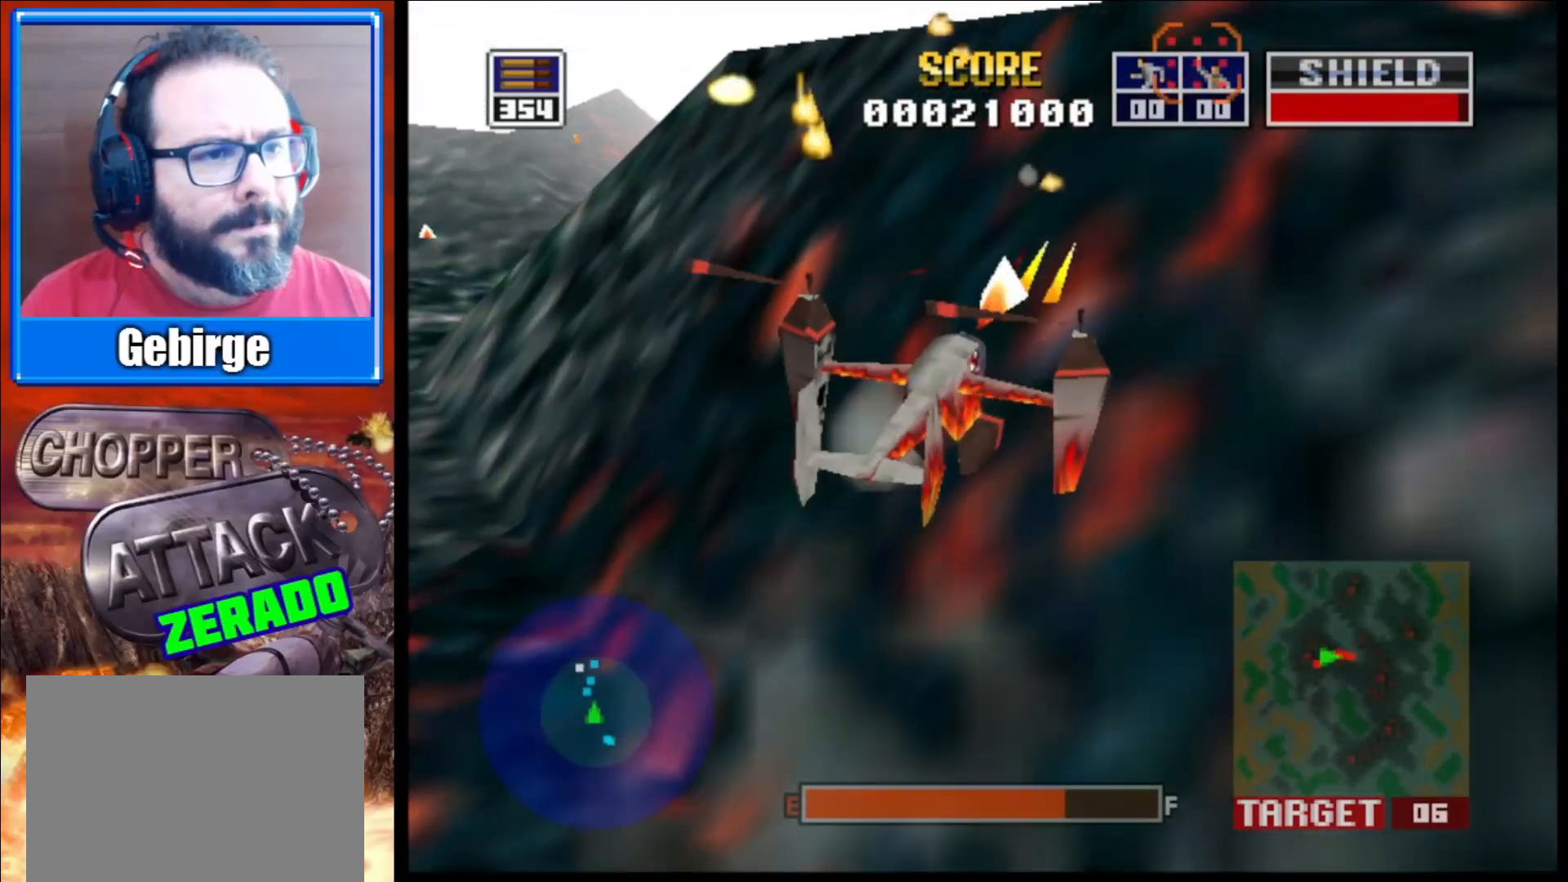
{"buttons": ["L2"], "left_stick": "center", "right_stick": "up", "events": [[250, "left_stick", "center"], [333, "left_stick", "up-left"], [467, "left_stick", "center"]]}
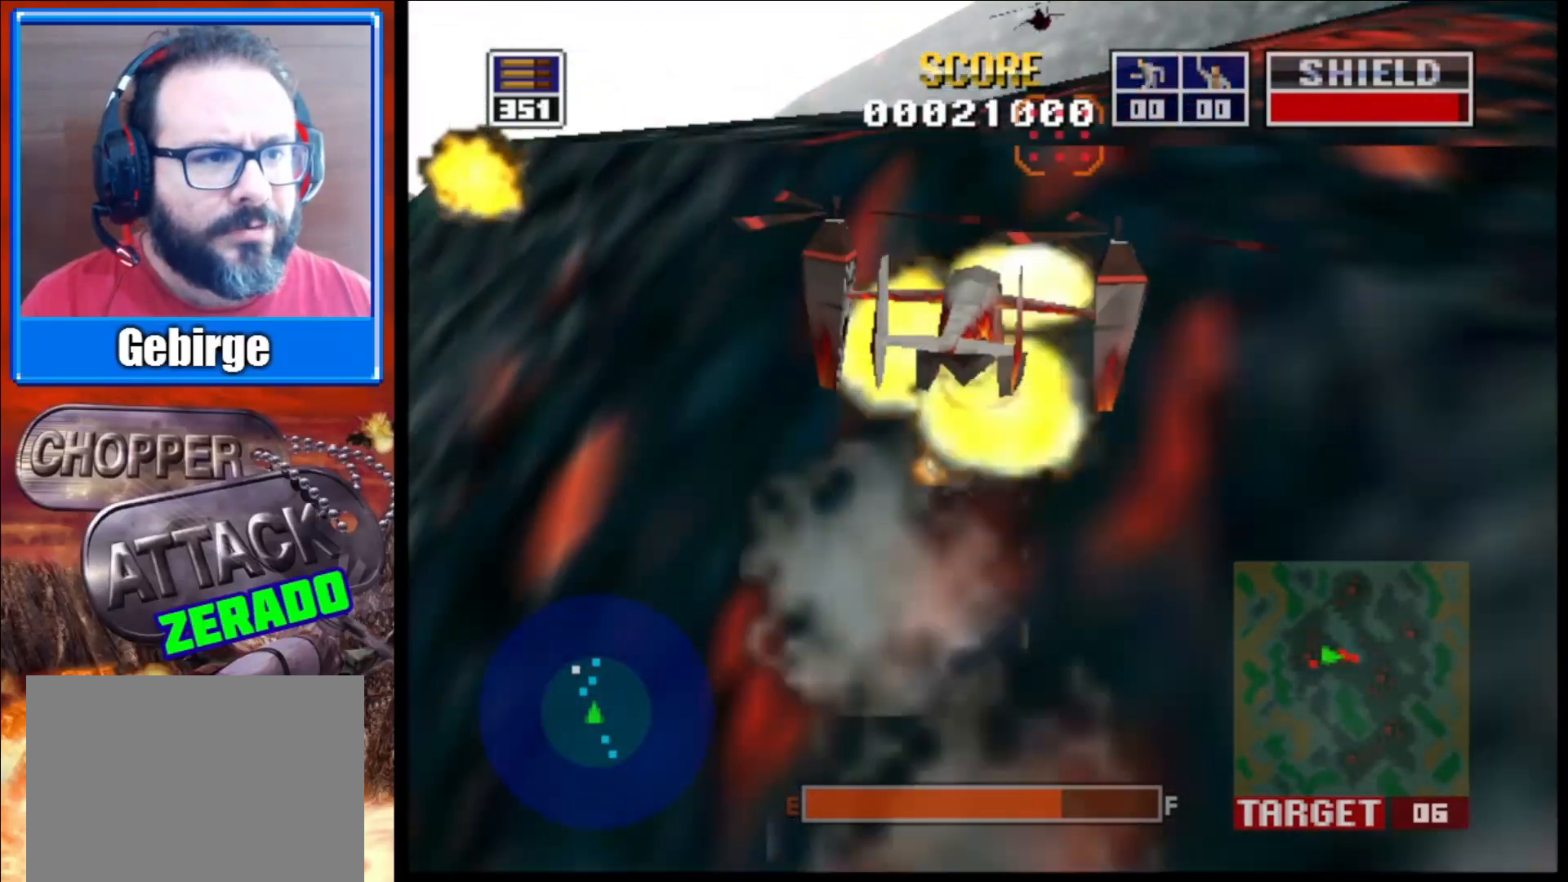
{"buttons": ["L2"], "left_stick": "left", "right_stick": "up", "events": [[500, "left_stick", "left"]]}
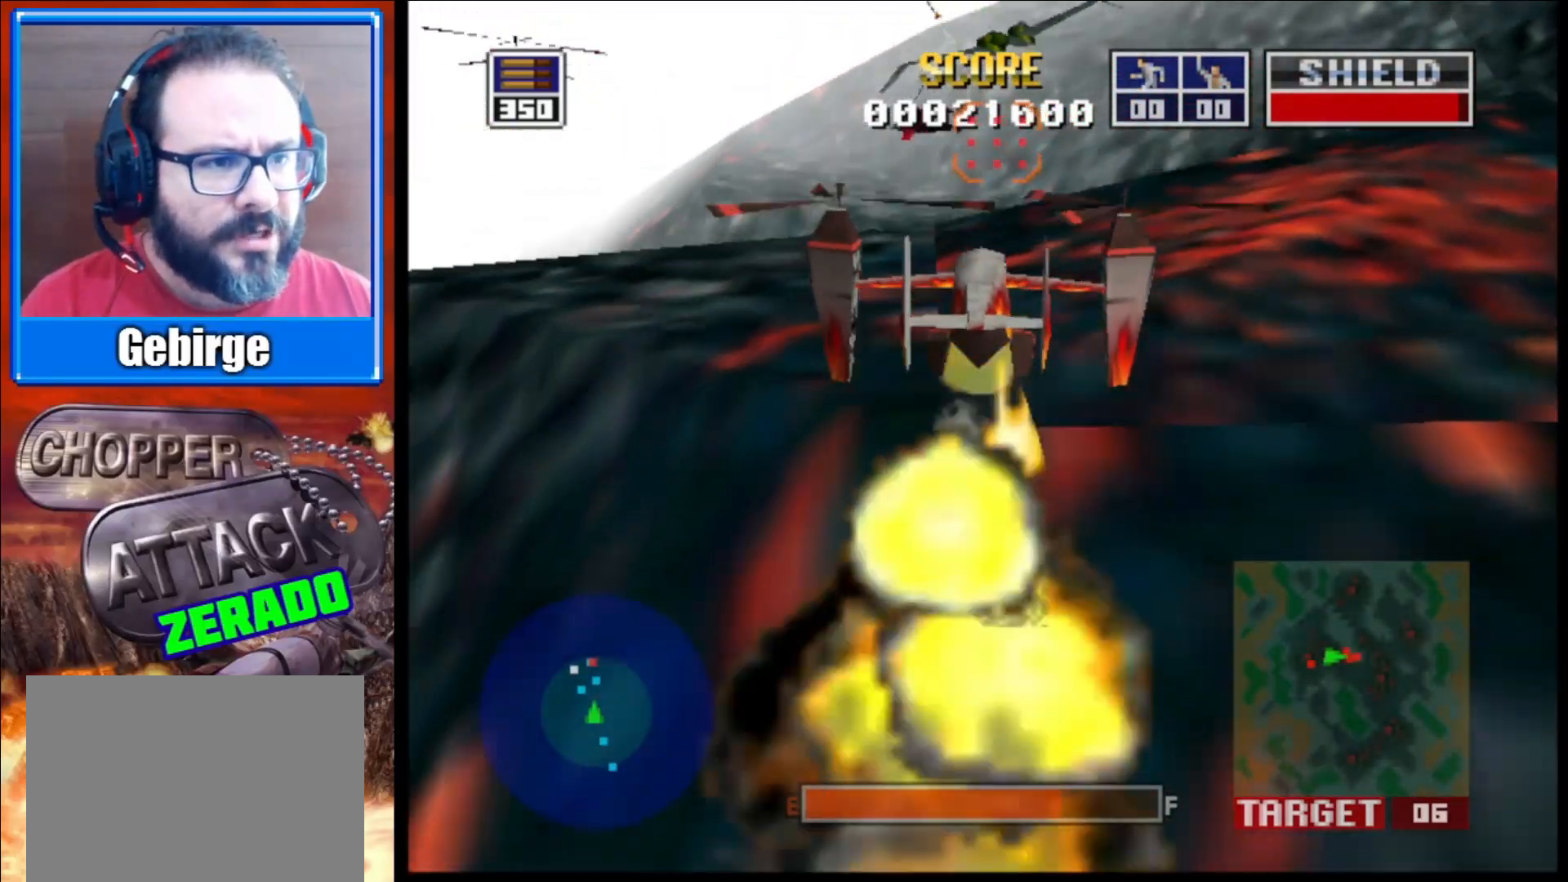
{"buttons": ["L2"], "left_stick": "up-left", "right_stick": "up", "events": [[217, "left_stick", "center"], [250, "R1", "down"], [417, "R1", "up"], [483, "left_stick", "up-left"]]}
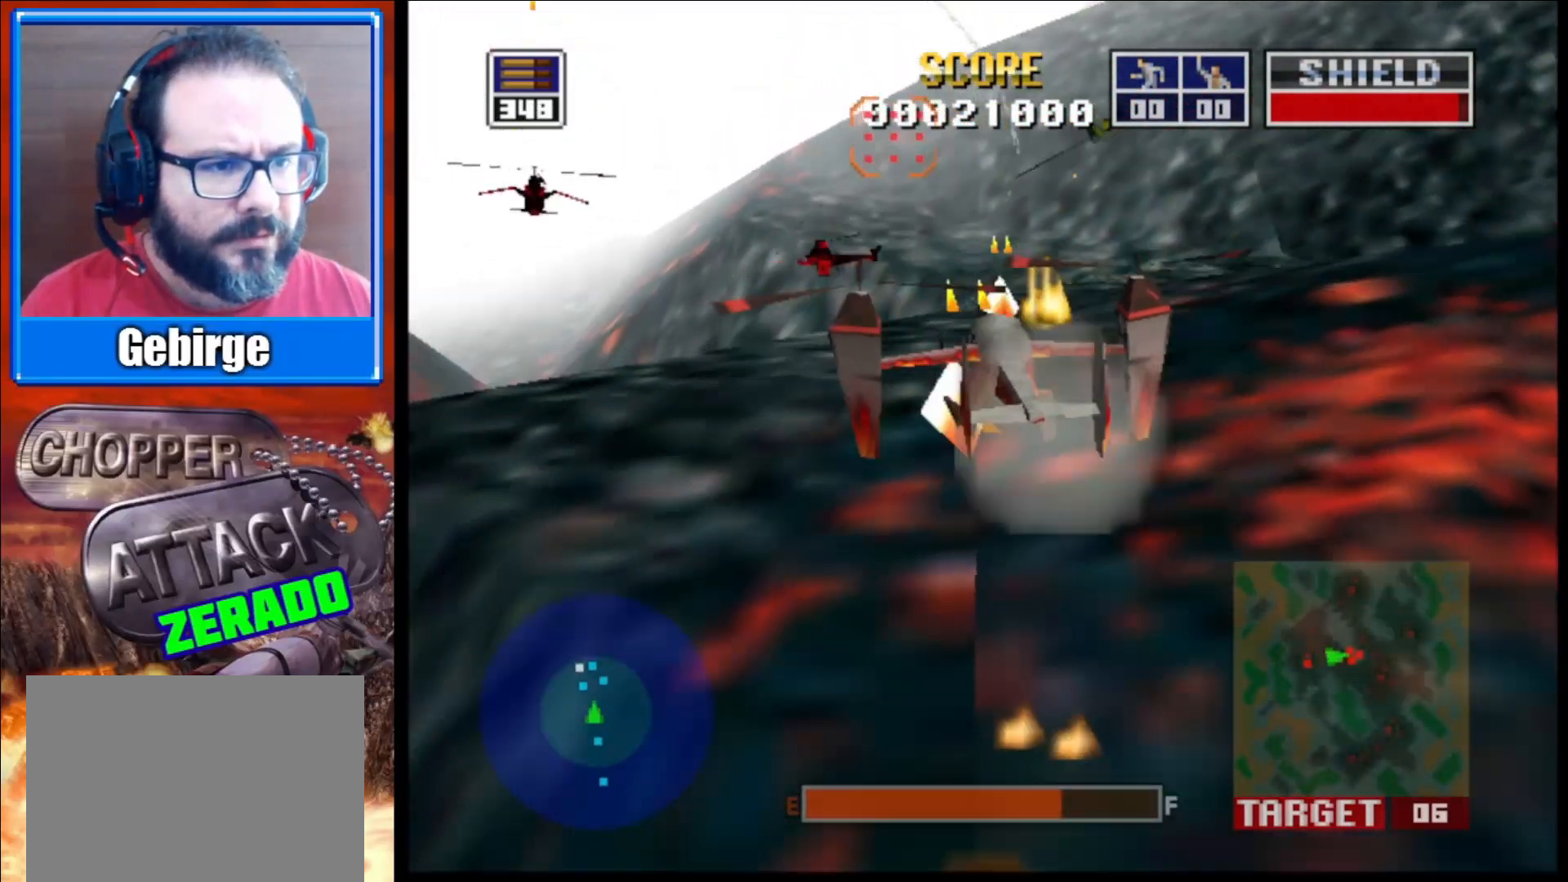
{"buttons": ["L2"], "left_stick": "up", "right_stick": "up", "events": [[217, "left_stick", "center"], [400, "left_stick", "up"]]}
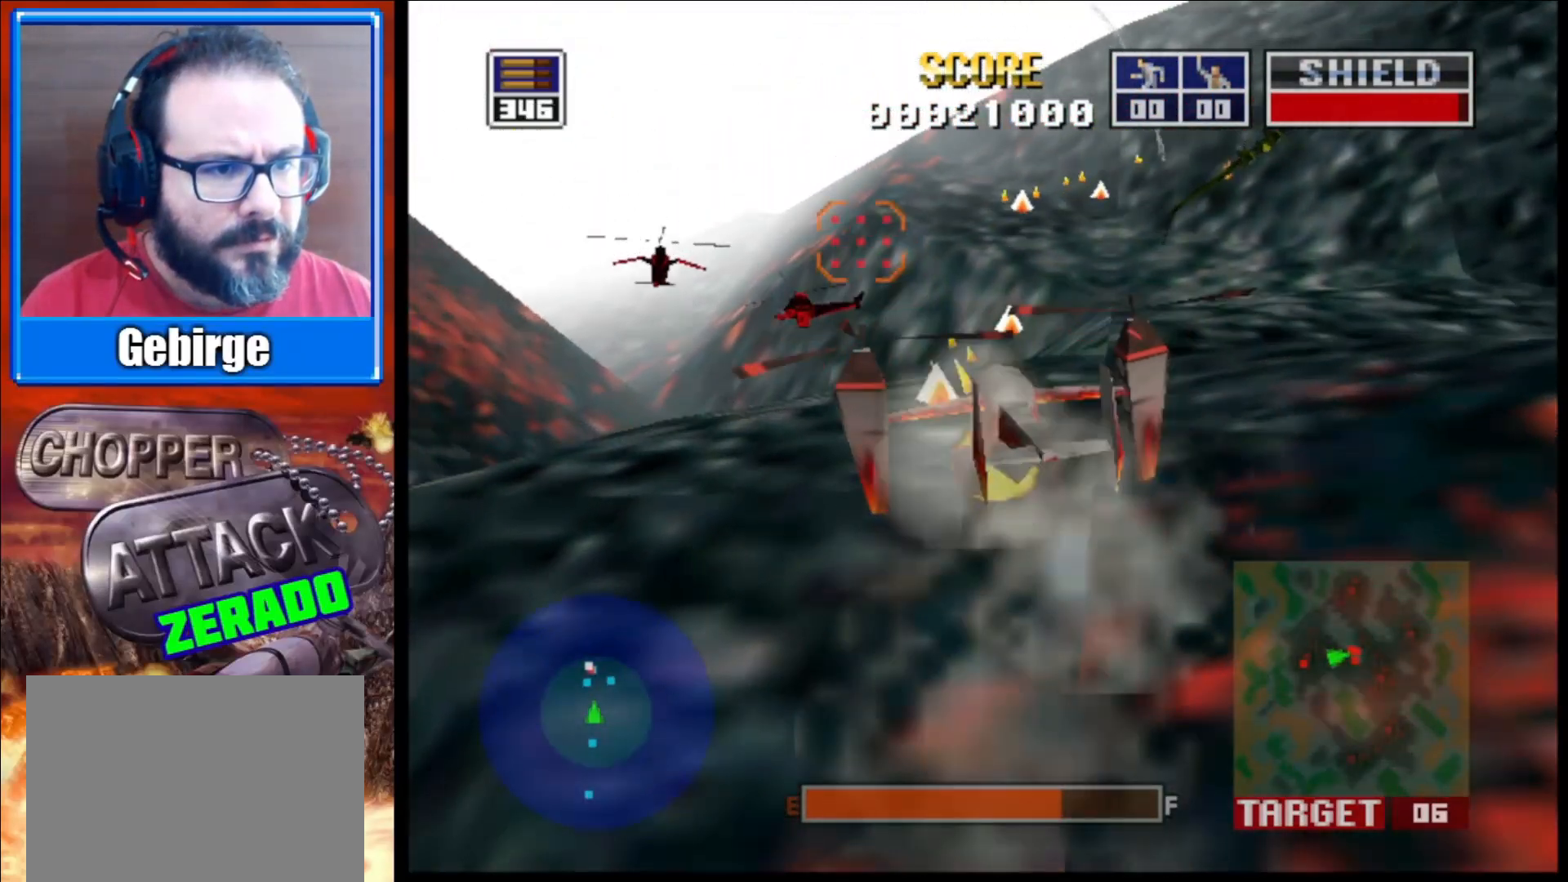
{"buttons": ["L2"], "left_stick": "up", "right_stick": "up", "events": [[133, "left_stick", "center"], [267, "R1", "down"], [383, "left_stick", "up"], [433, "R1", "up"]]}
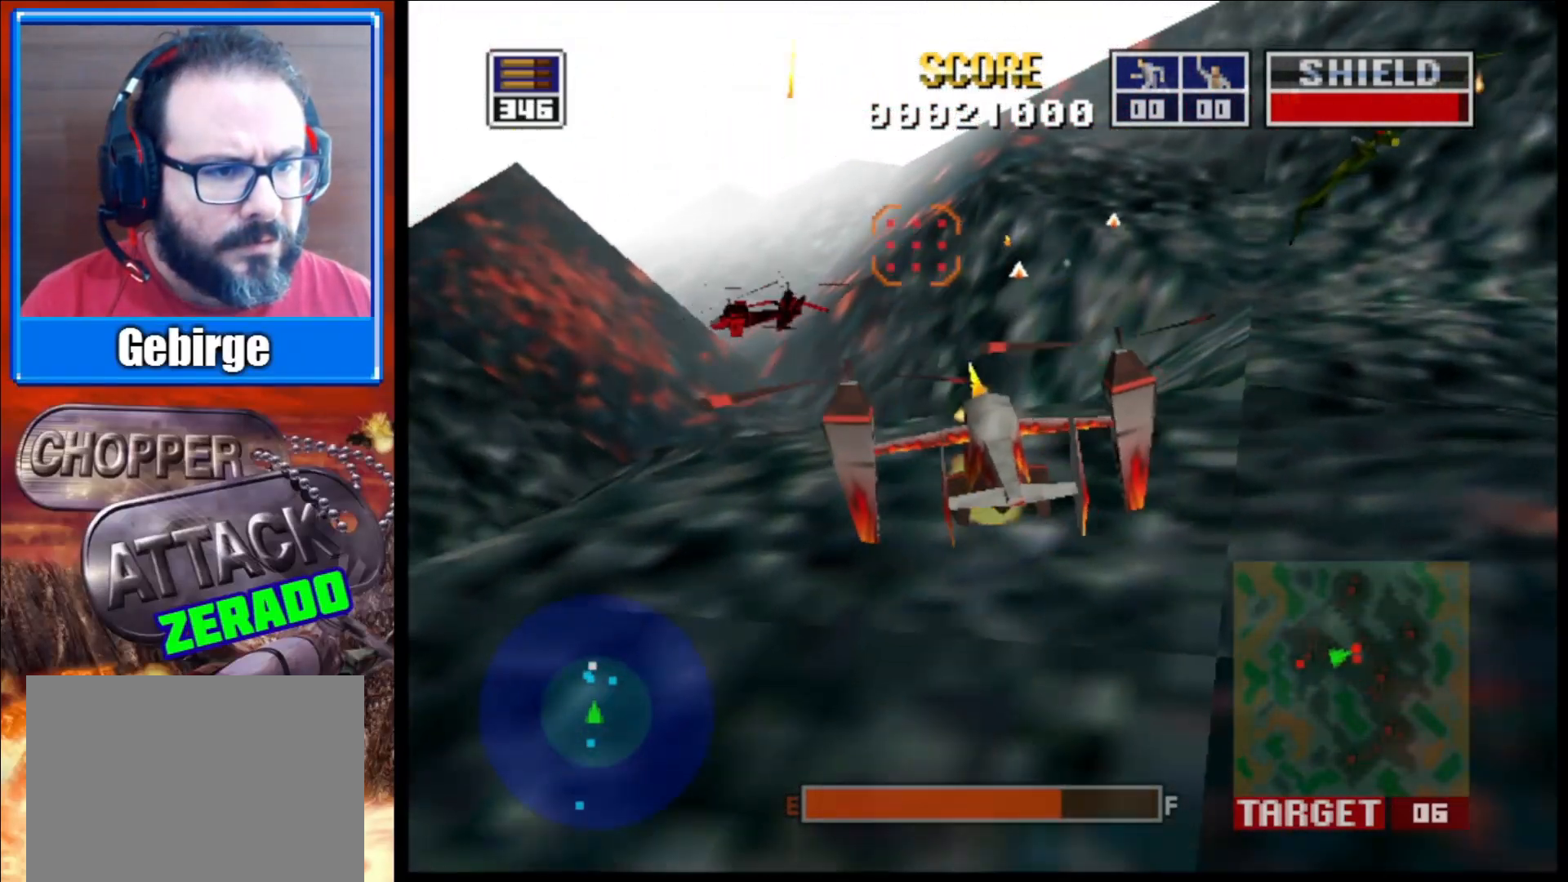
{"buttons": ["L2"], "left_stick": "up", "right_stick": "up", "events": [[67, "left_stick", "center"], [317, "left_stick", "up"]]}
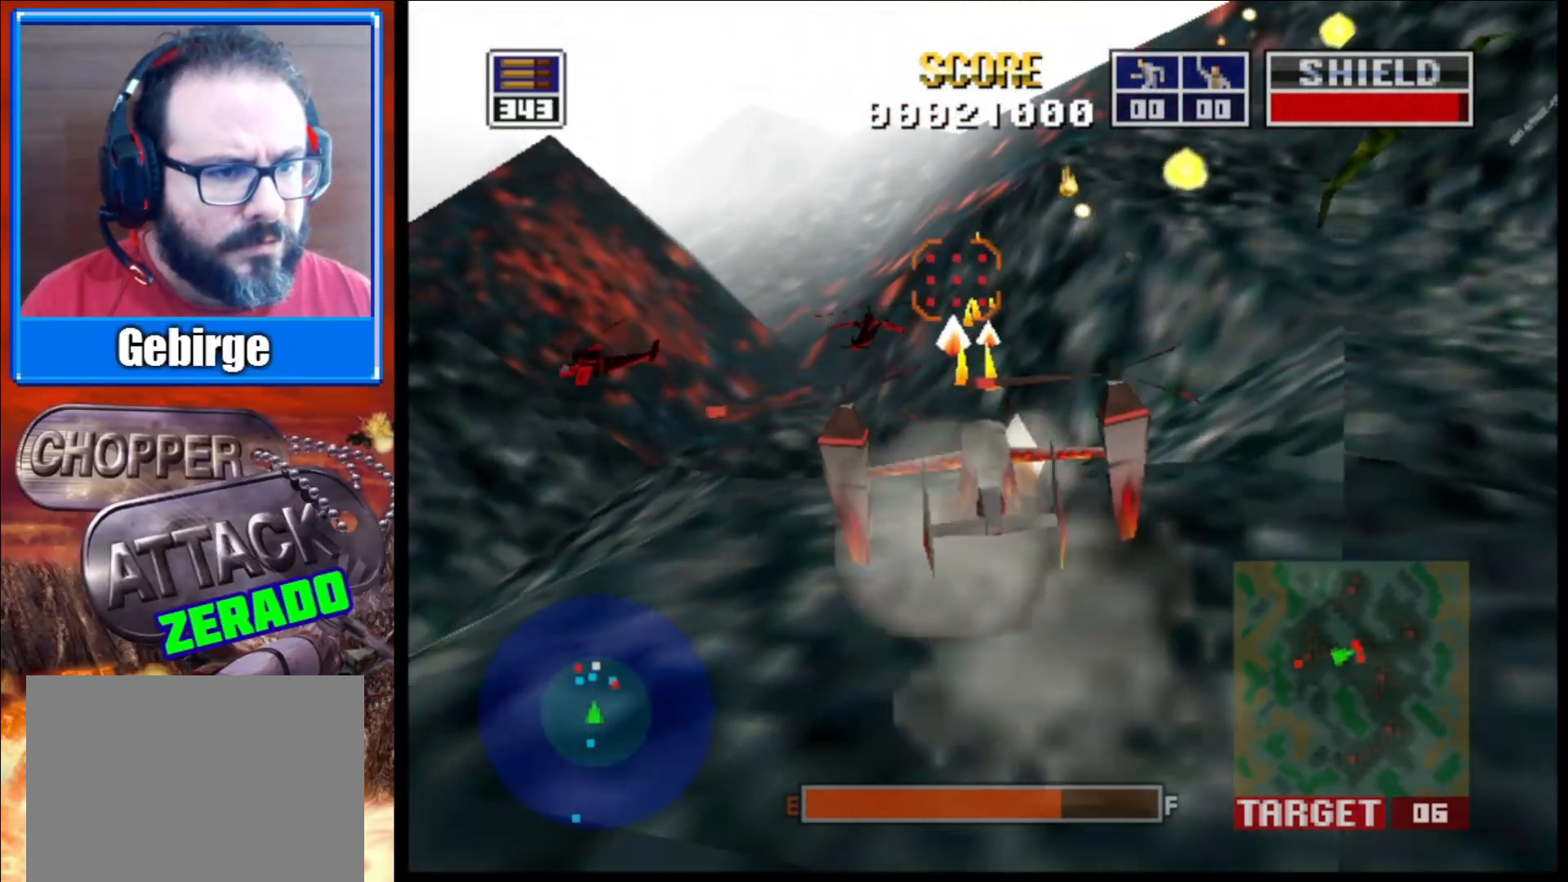
{"buttons": ["L2"], "left_stick": "center", "right_stick": "up", "events": [[33, "R1", "down"], [133, "left_stick", "center"], [150, "R1", "up"]]}
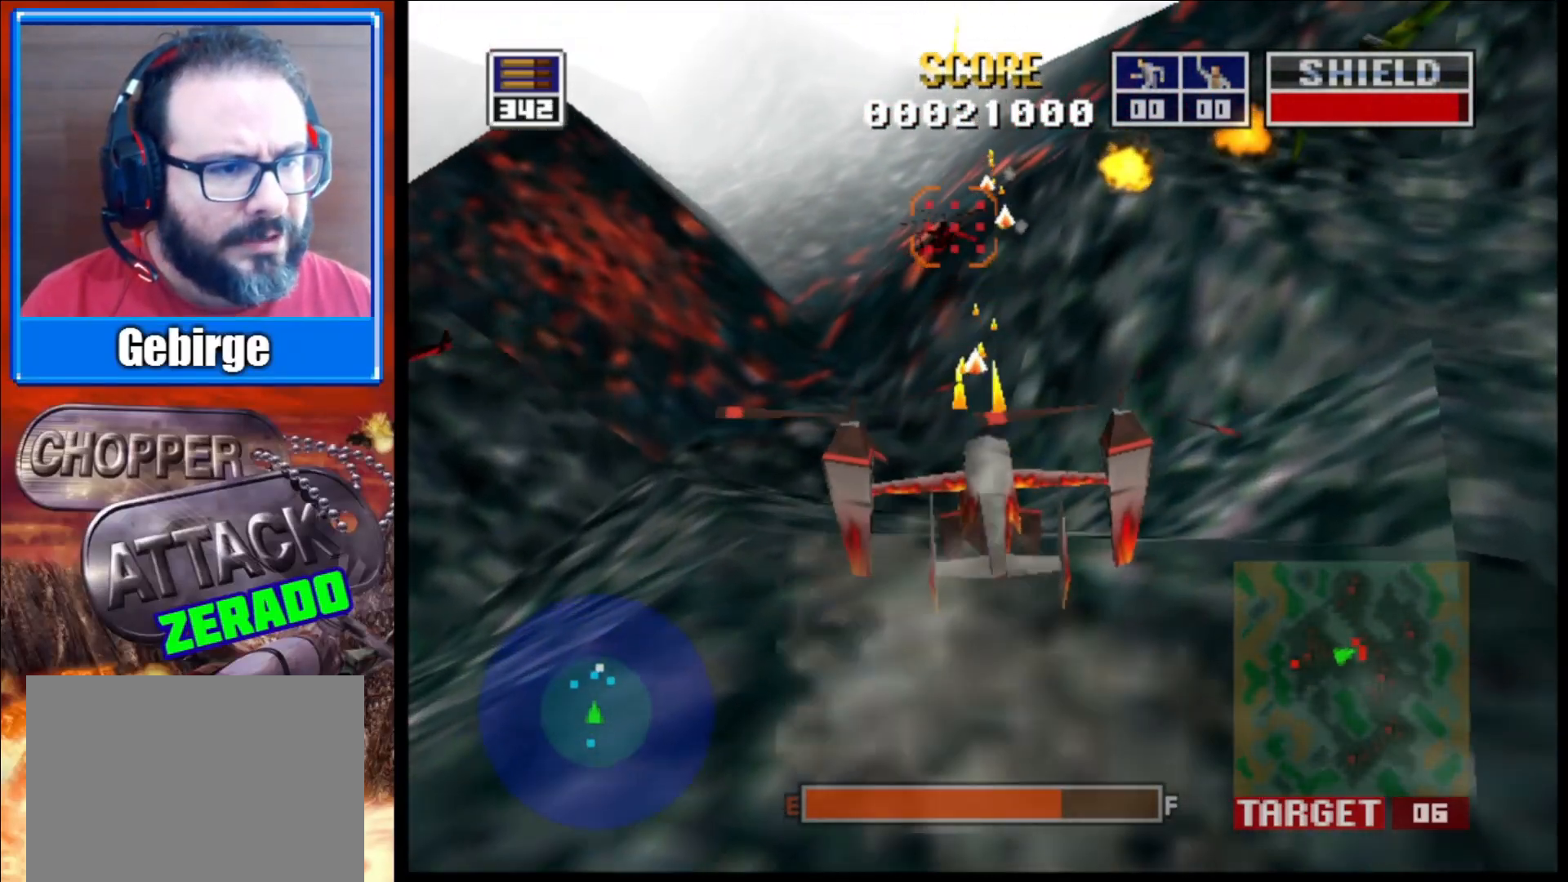
{"buttons": ["L2"], "left_stick": "center", "right_stick": "up", "events": [[267, "left_stick", "down-right"], [433, "left_stick", "center"]]}
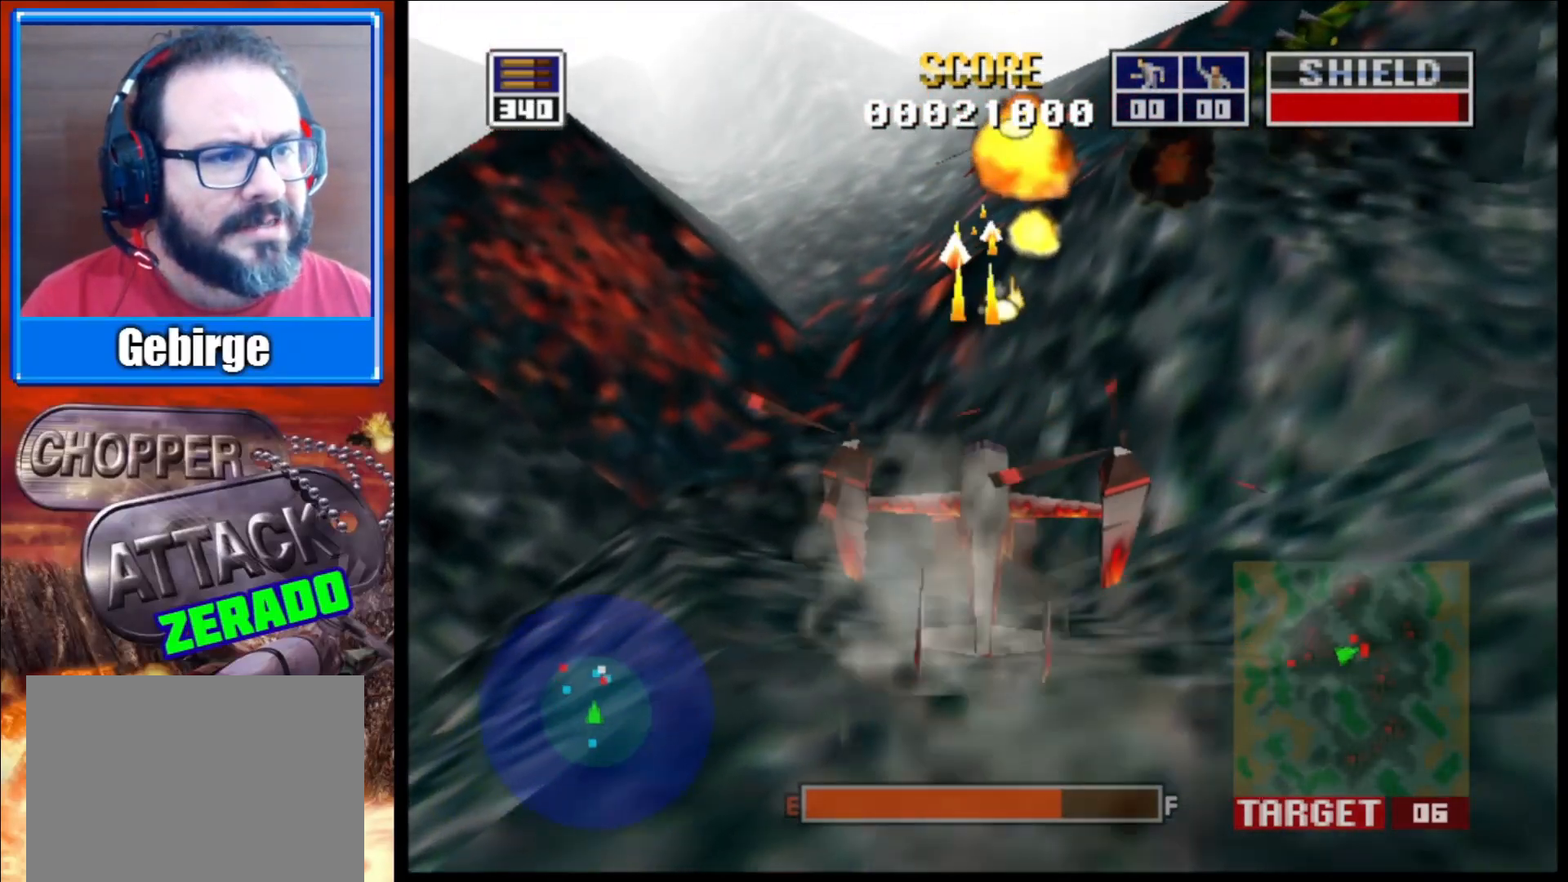
{"buttons": ["L2"], "left_stick": "center", "right_stick": "up", "events": []}
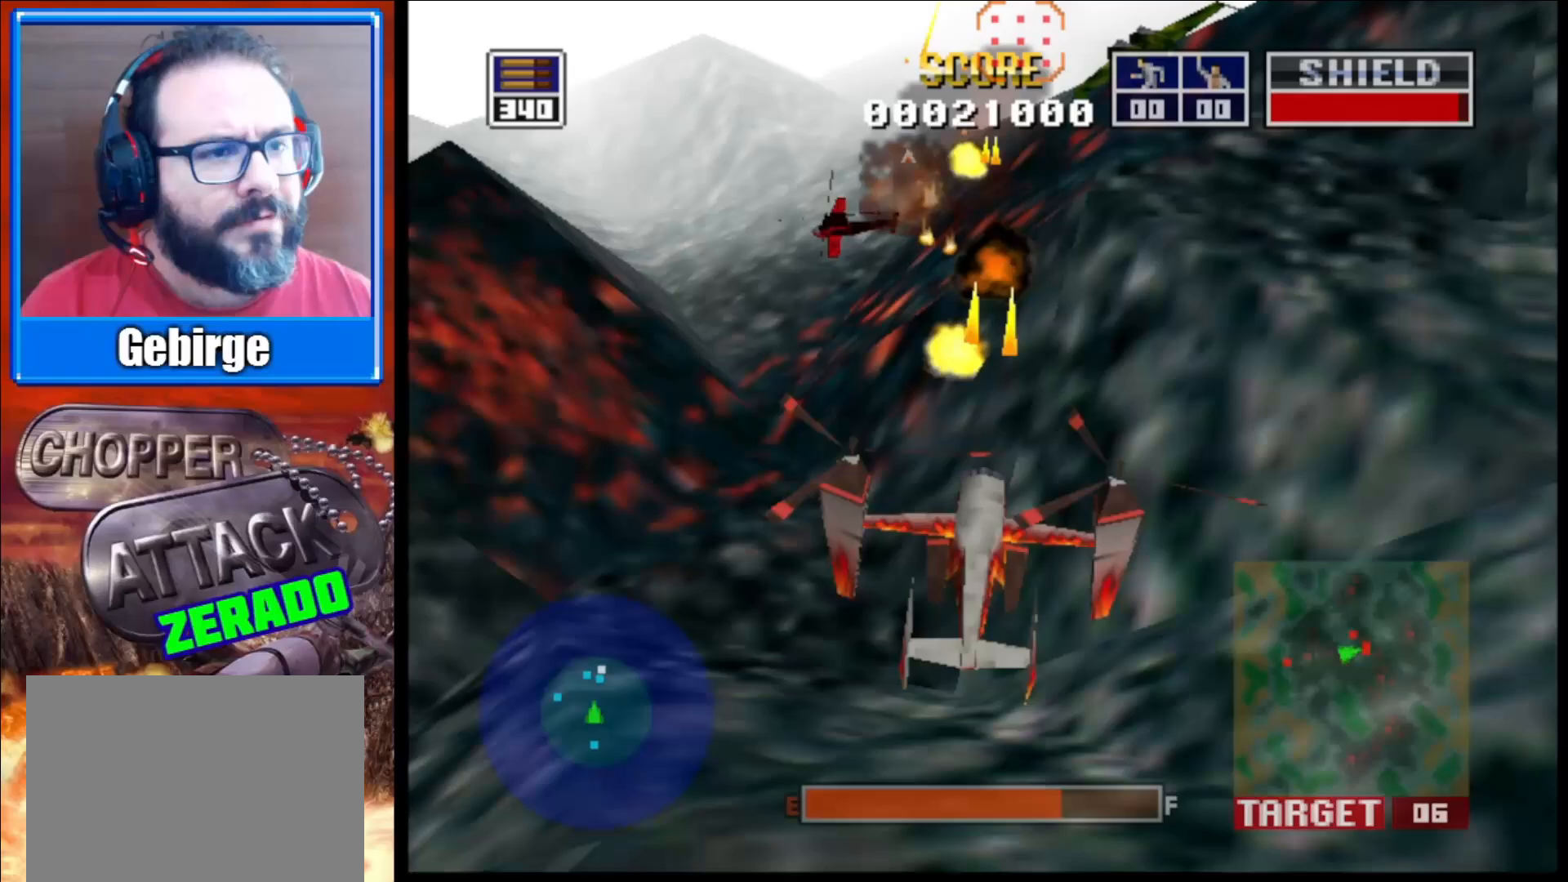
{"buttons": ["L2"], "left_stick": "center", "right_stick": "up", "events": [[67, "left_stick", "left"], [117, "left_stick", "up-left"], [333, "left_stick", "center"]]}
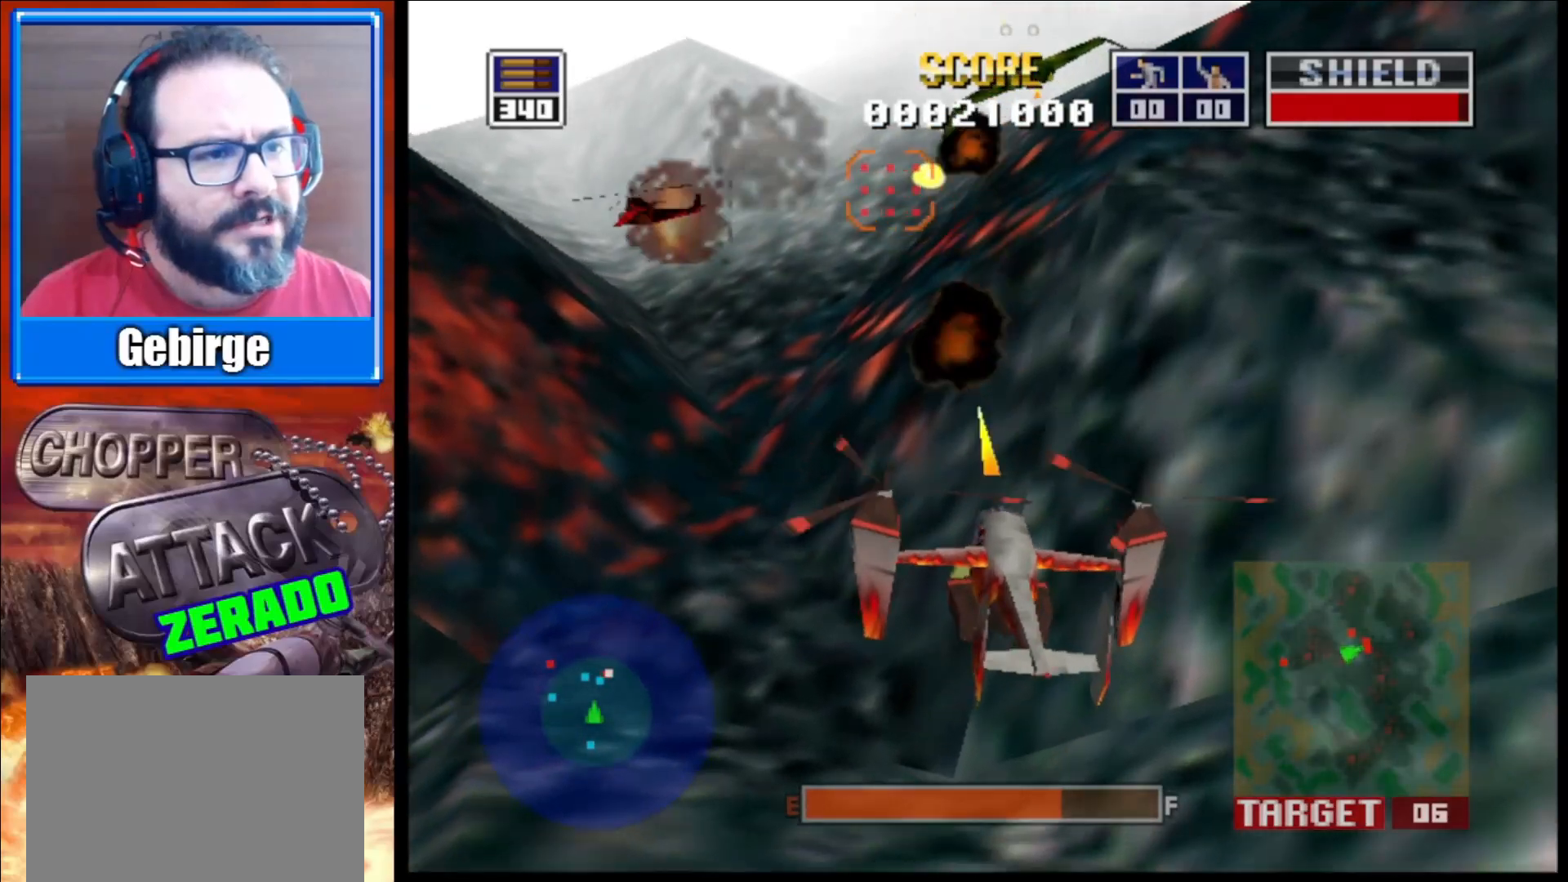
{"buttons": ["L2"], "left_stick": "center", "right_stick": "up", "events": [[300, "left_stick", "down-right"], [500, "left_stick", "center"]]}
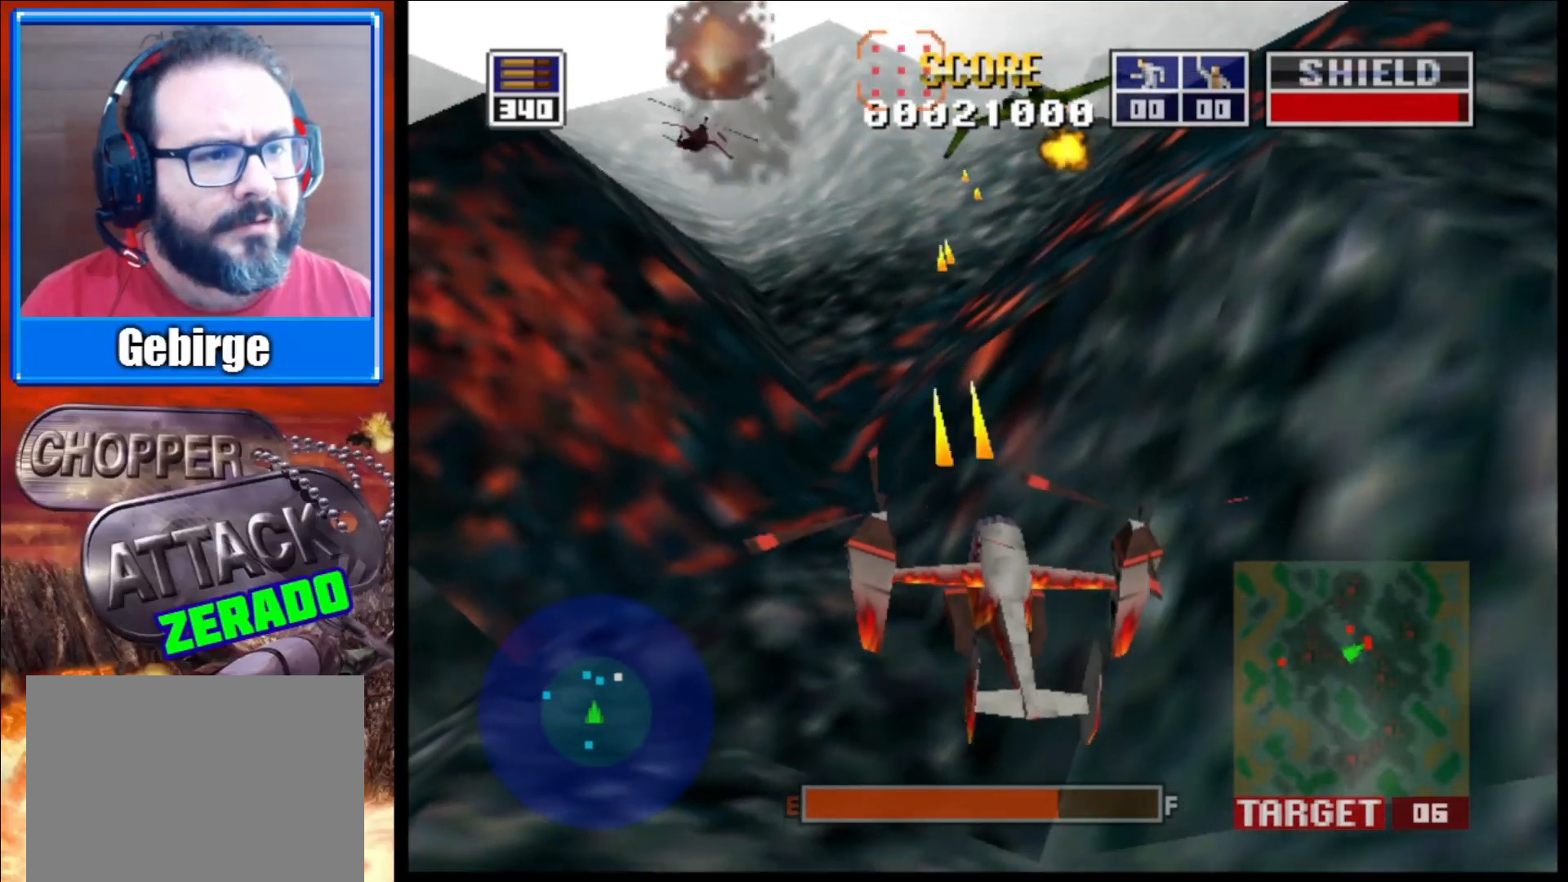
{"buttons": ["L2"], "left_stick": "up-left", "right_stick": "up", "events": [[183, "R1", "down"], [333, "R1", "up"], [333, "left_stick", "up-left"]]}
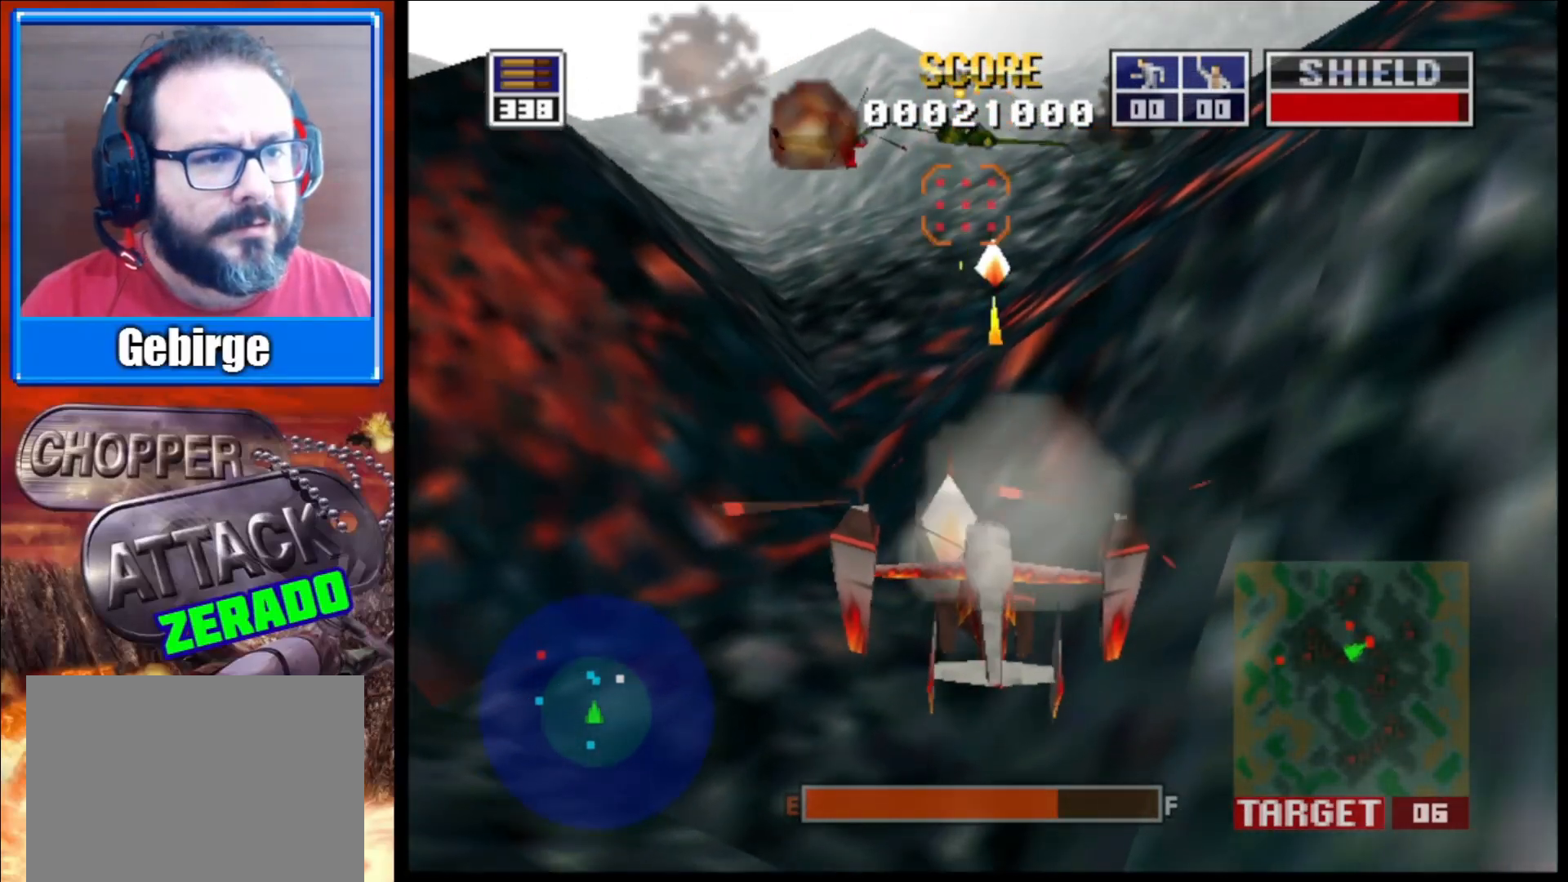
{"buttons": ["L2"], "left_stick": "center", "right_stick": "up", "events": [[17, "left_stick", "center"]]}
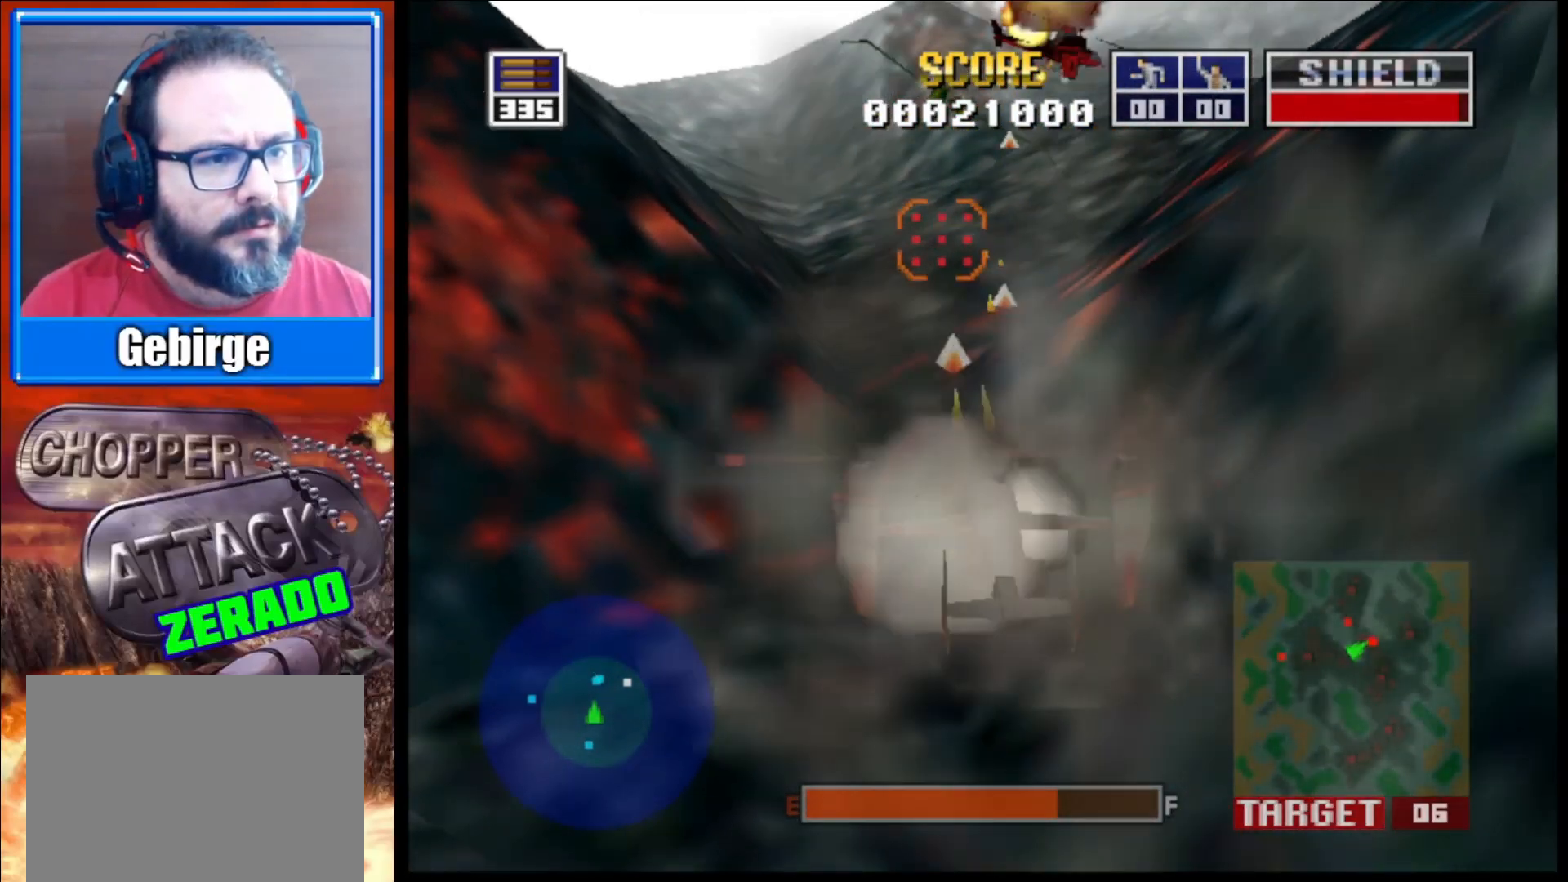
{"buttons": ["L2"], "left_stick": "center", "right_stick": "up", "events": [[100, "left_stick", "down-right"], [283, "left_stick", "center"]]}
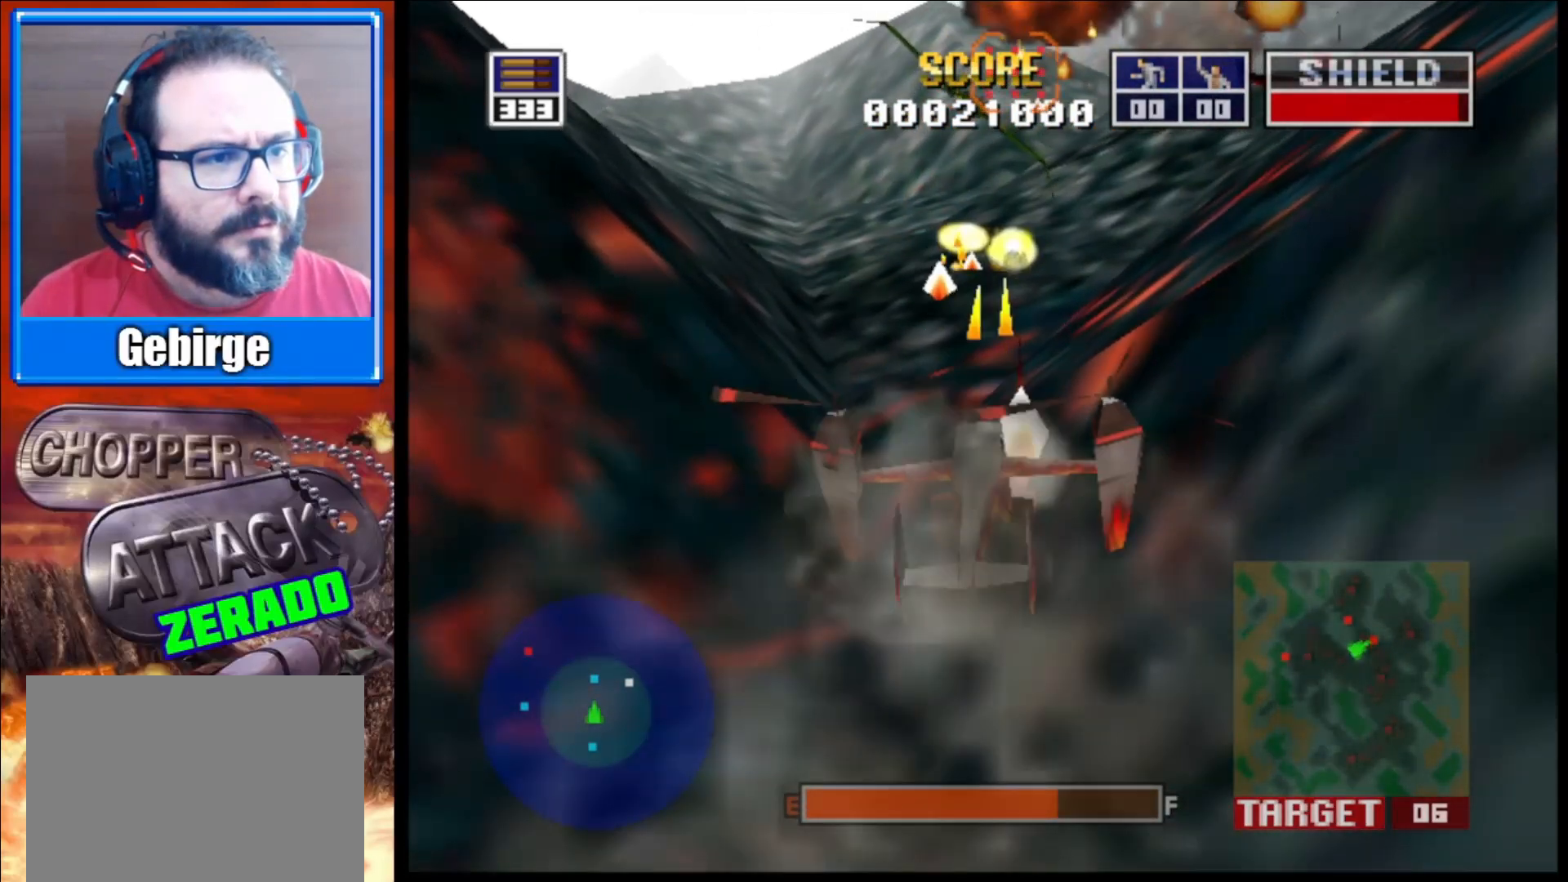
{"buttons": ["L2"], "left_stick": "center", "right_stick": "up", "events": []}
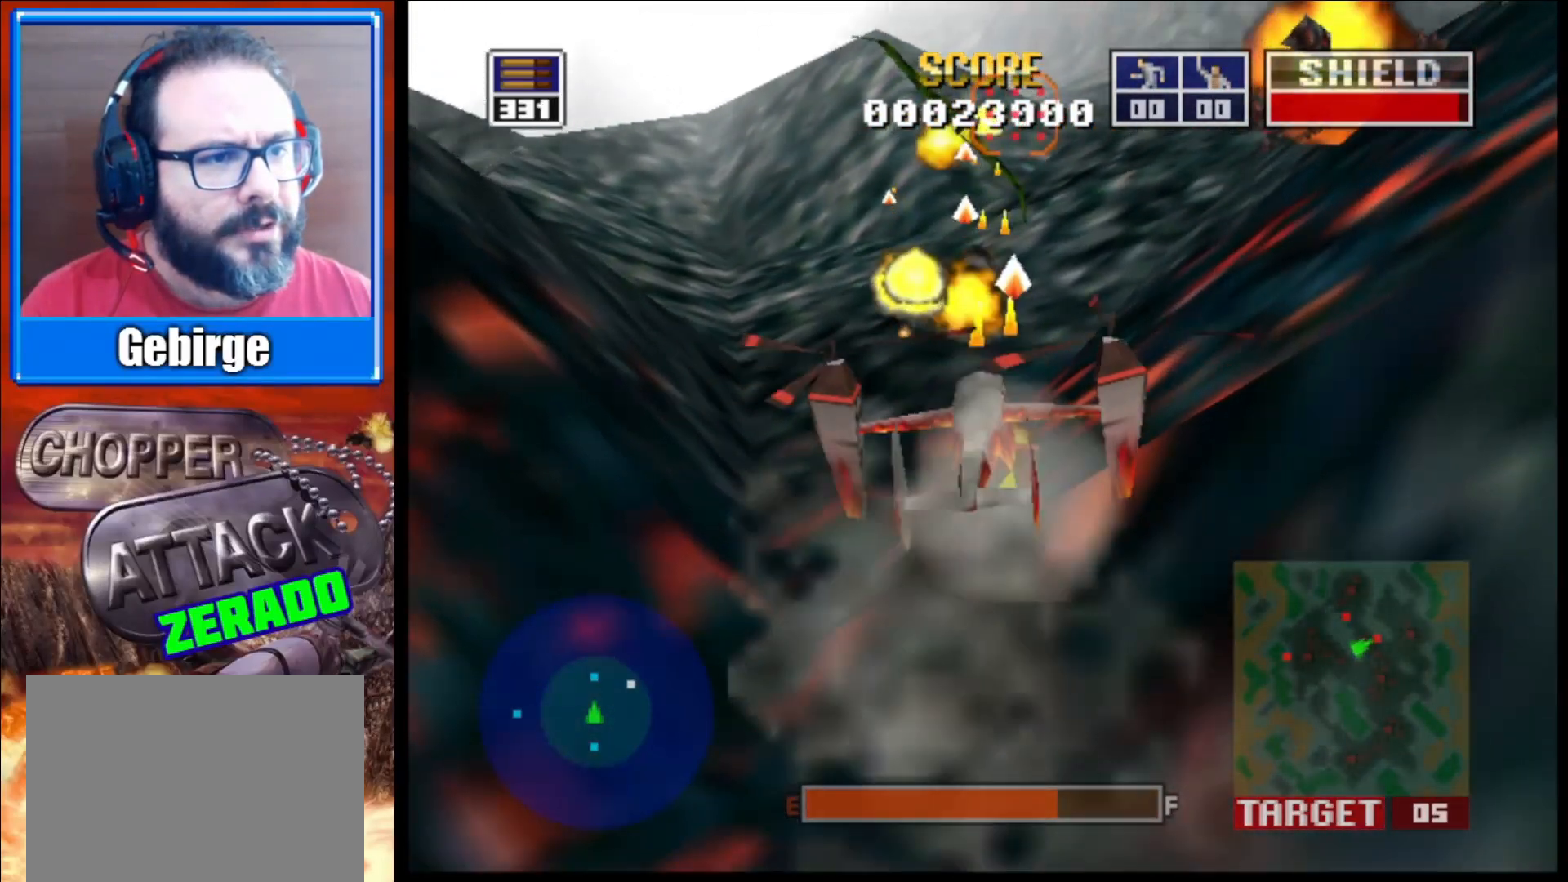
{"buttons": ["L2"], "left_stick": "center", "right_stick": "up", "events": []}
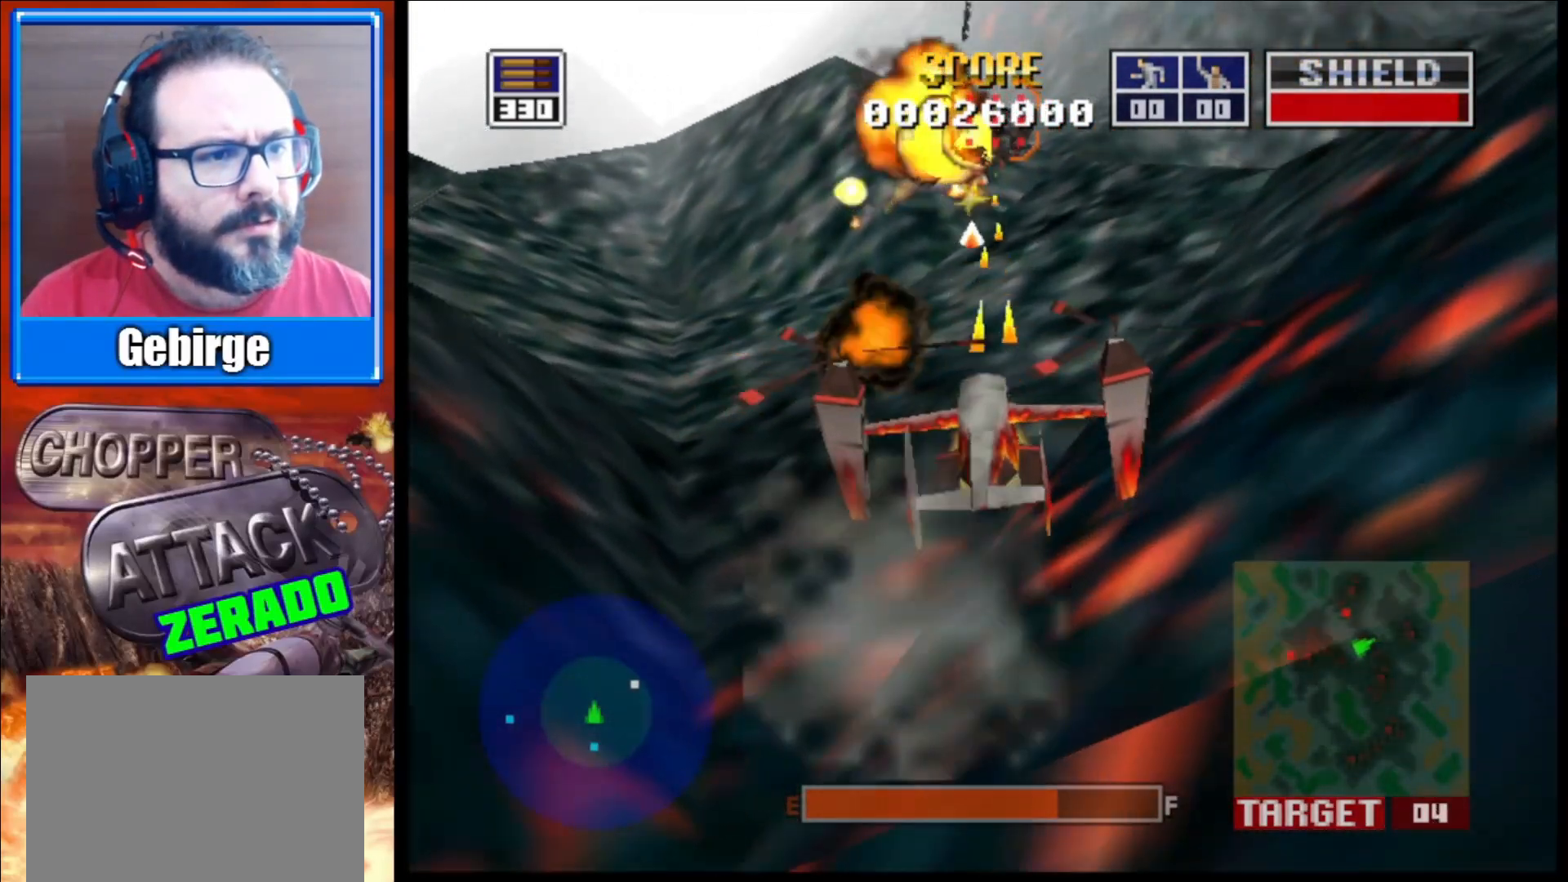
{"buttons": ["L2"], "left_stick": "center", "right_stick": "up", "events": []}
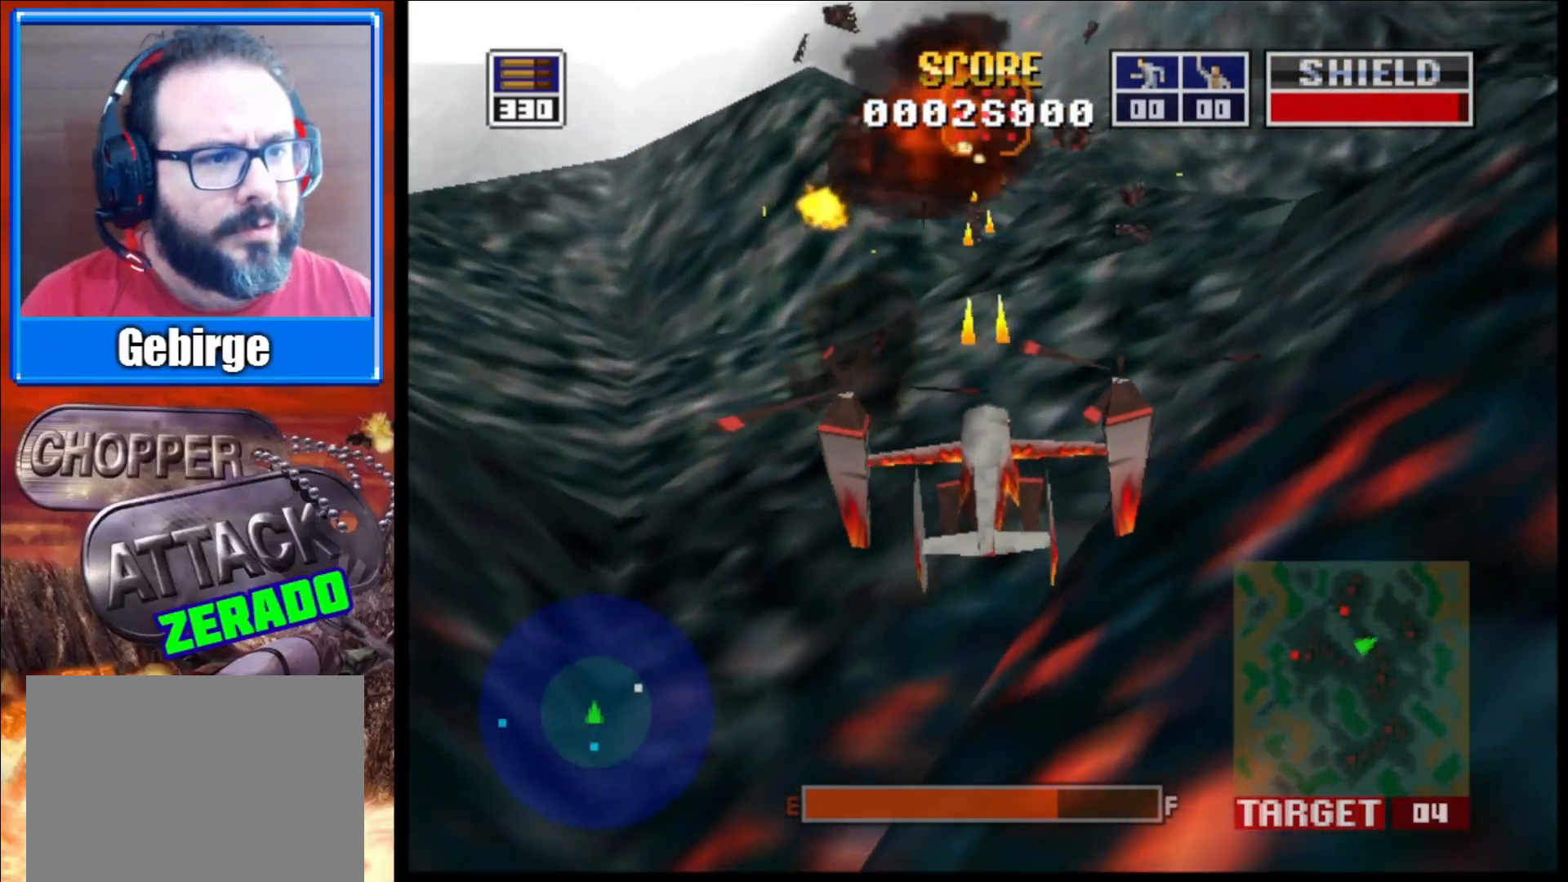
{"buttons": ["L2"], "left_stick": "center", "right_stick": "up", "events": [[133, "left_stick", "left"], [350, "left_stick", "center"]]}
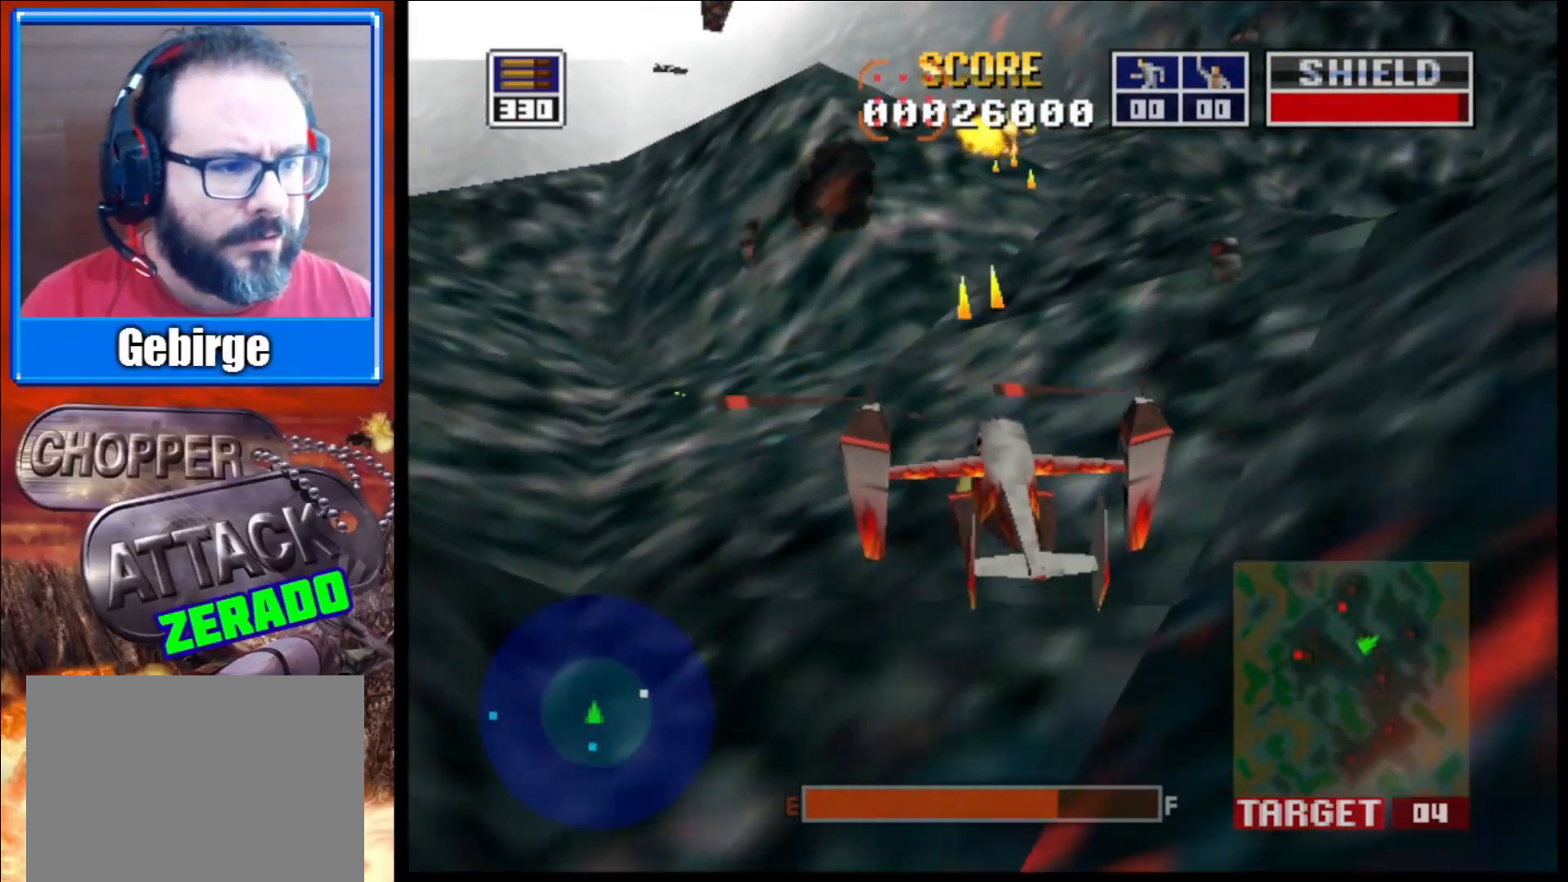
{"buttons": ["L2"], "left_stick": "left", "right_stick": "up", "events": [[17, "left_stick", "left"]]}